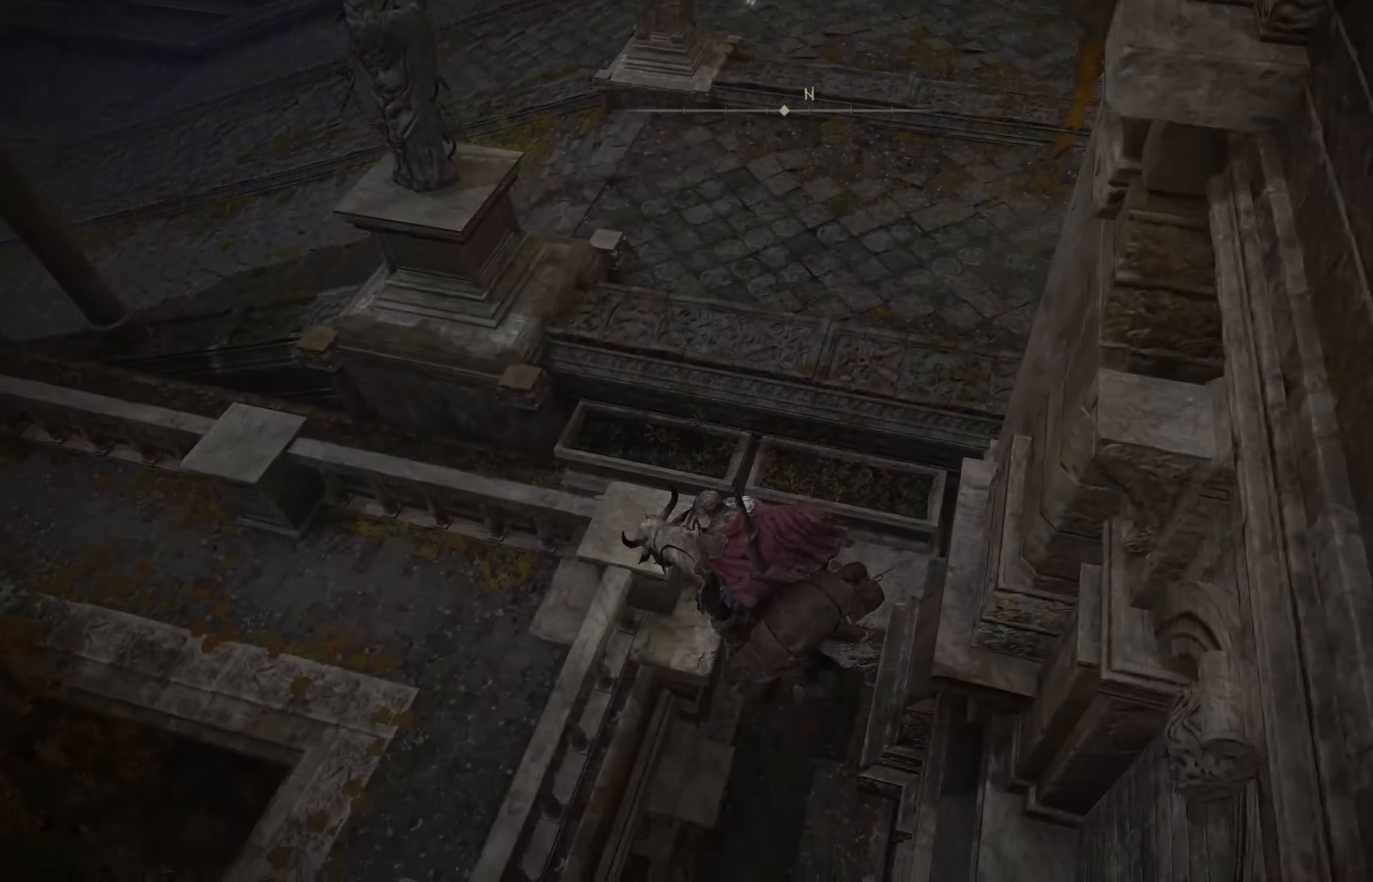
Gameplay with a controller (Xbox layout); each line is a JSON object with the inputs held at the frame after it. "events" lists button and stick changes between this image and that frame as [ms after this image, input, new state], when the widget could be followed in between.
{"buttons": [], "left_stick": "up", "right_stick": "center", "events": [[134, "right_stick", "up-right"], [250, "right_stick", "center"]]}
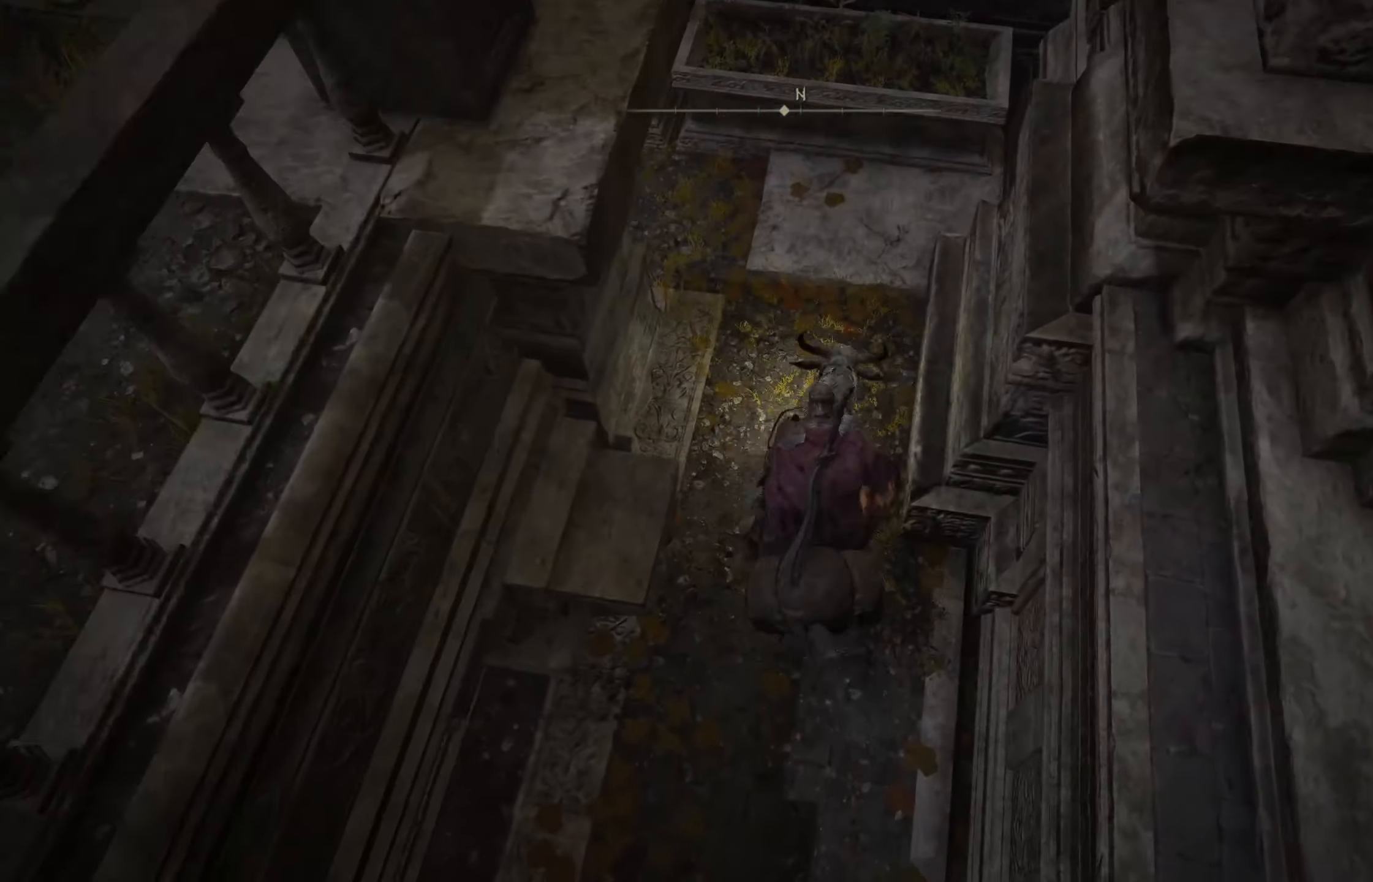
{"buttons": ["B"], "left_stick": "up", "right_stick": "center", "events": [[450, "B", "down"]]}
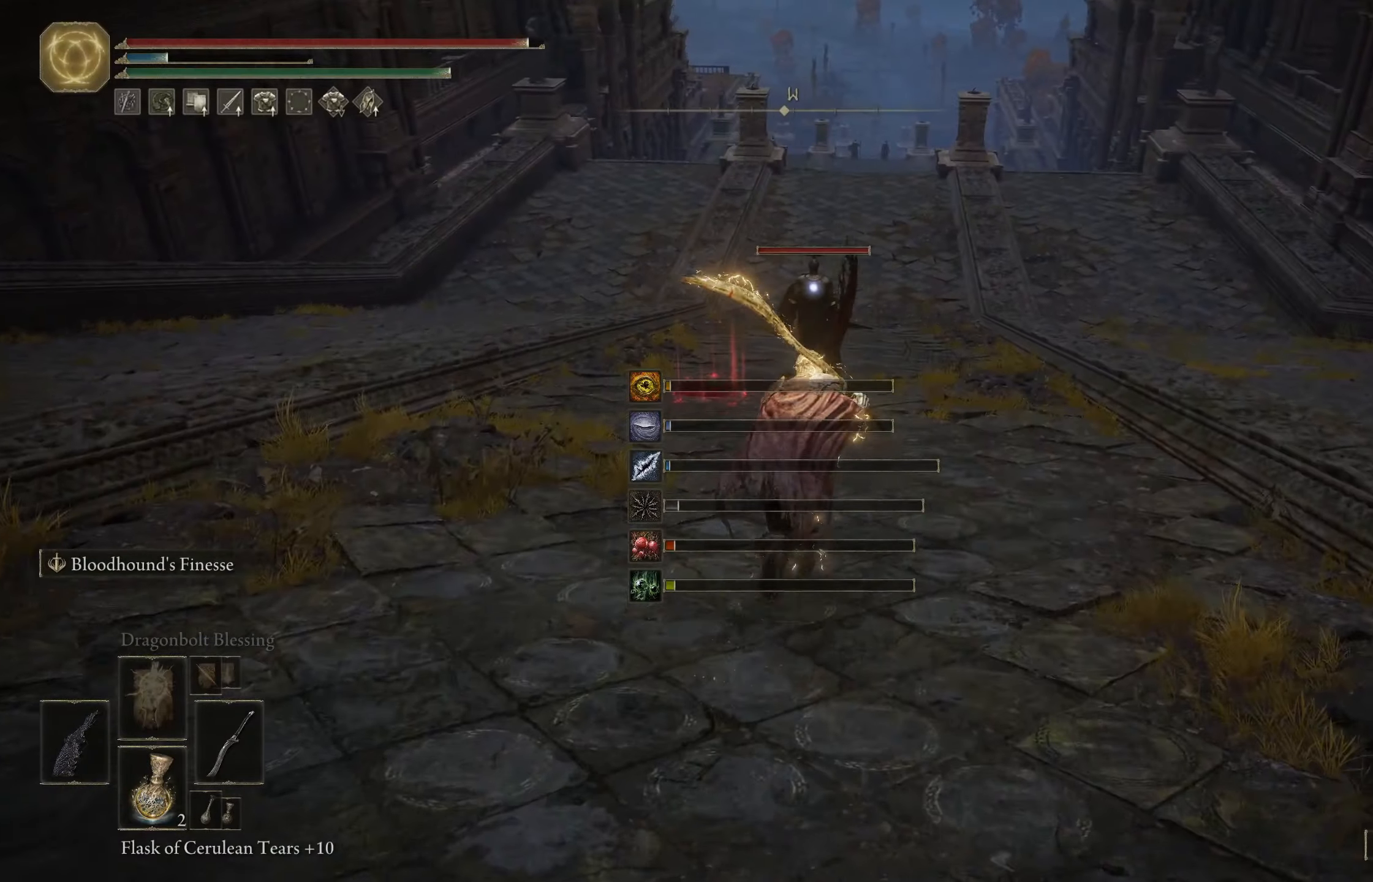
{"buttons": ["B"], "left_stick": "up", "right_stick": "center", "events": []}
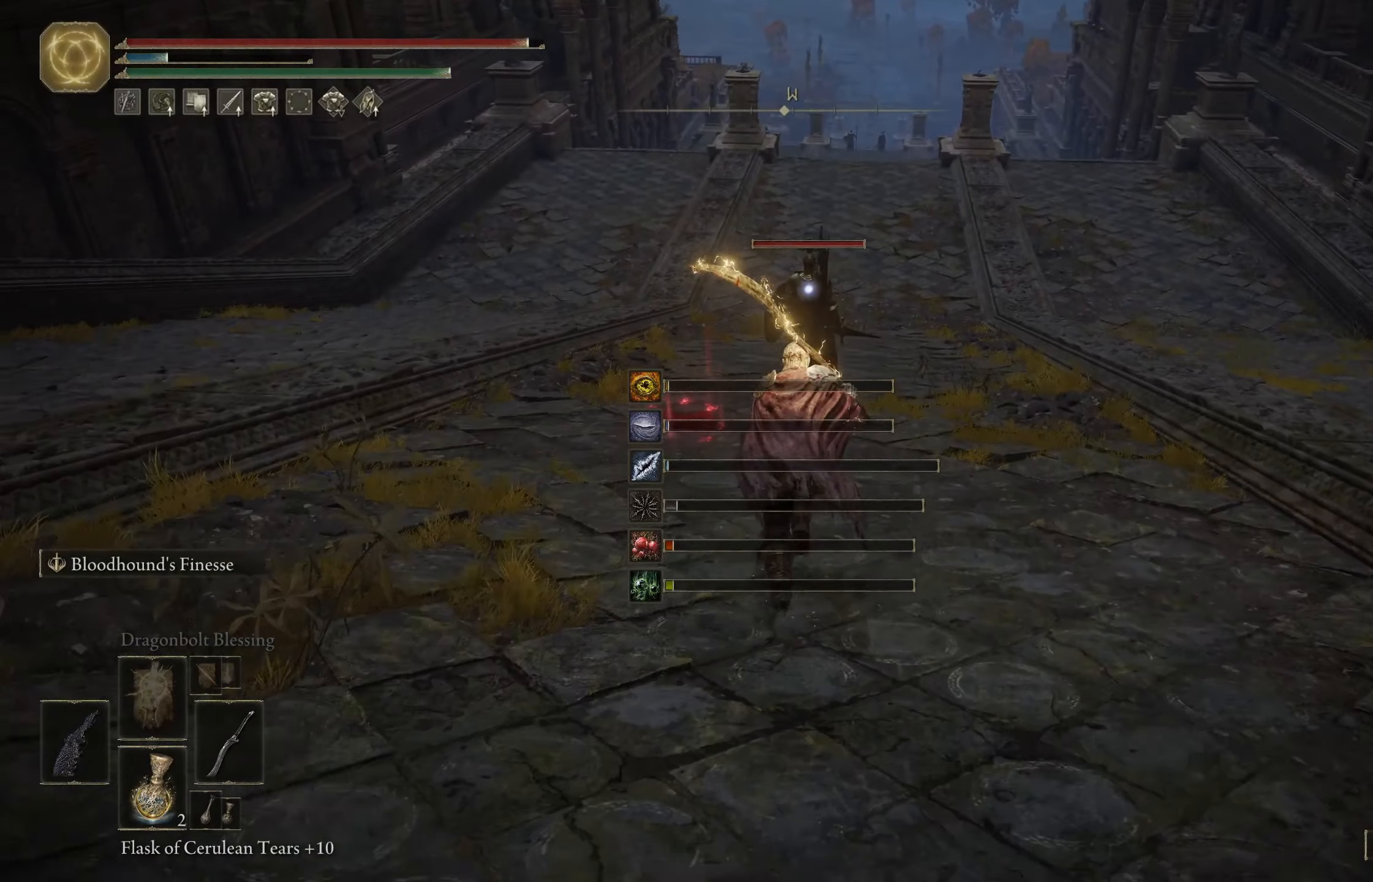
{"buttons": ["A", "B"], "left_stick": "up", "right_stick": "center", "events": [[284, "A", "down"]]}
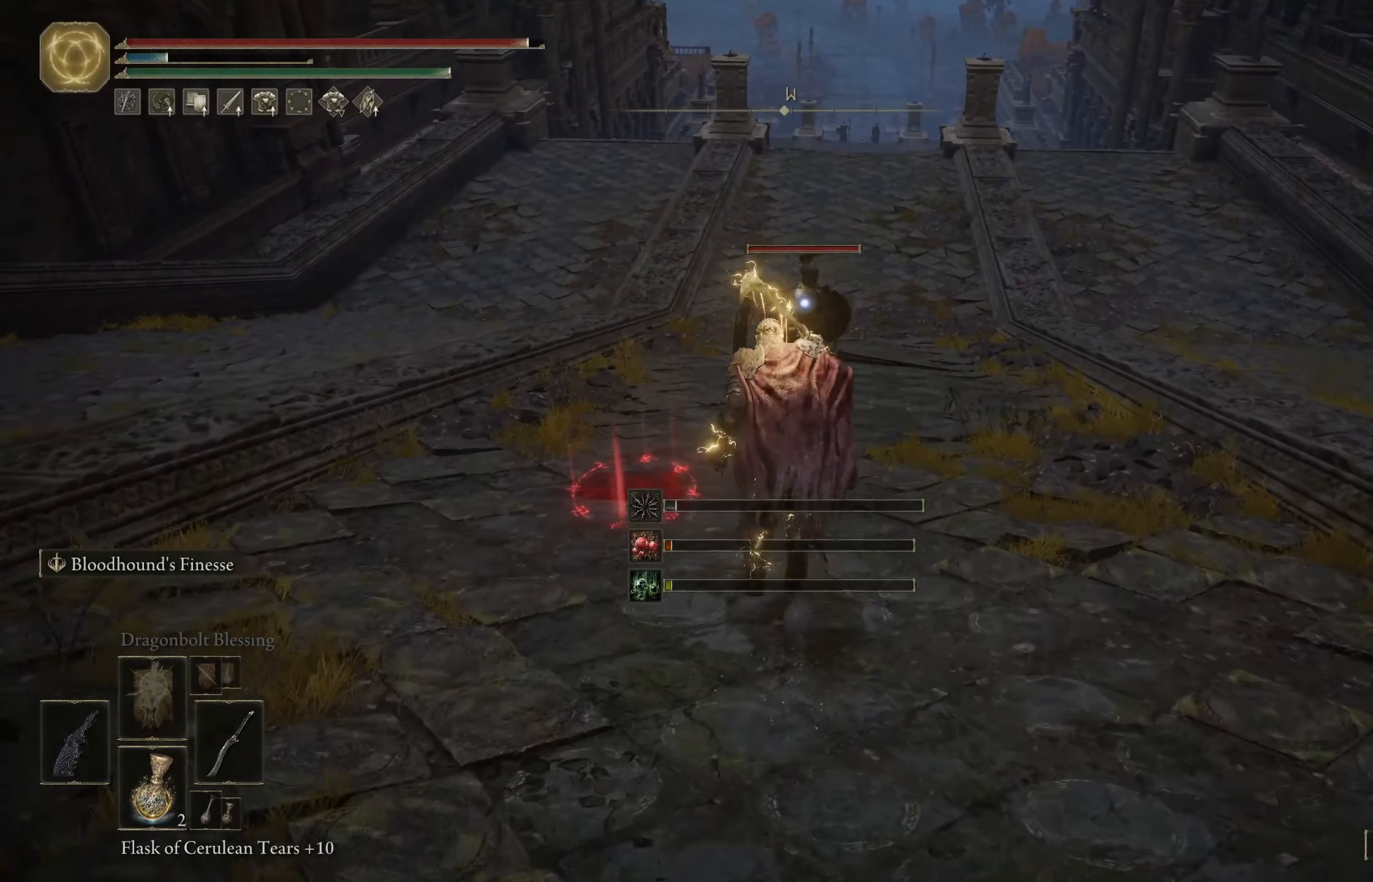
{"buttons": [], "left_stick": "up", "right_stick": "center", "events": [[17, "A", "up"], [34, "B", "up"], [117, "L1", "down"], [250, "L1", "up"]]}
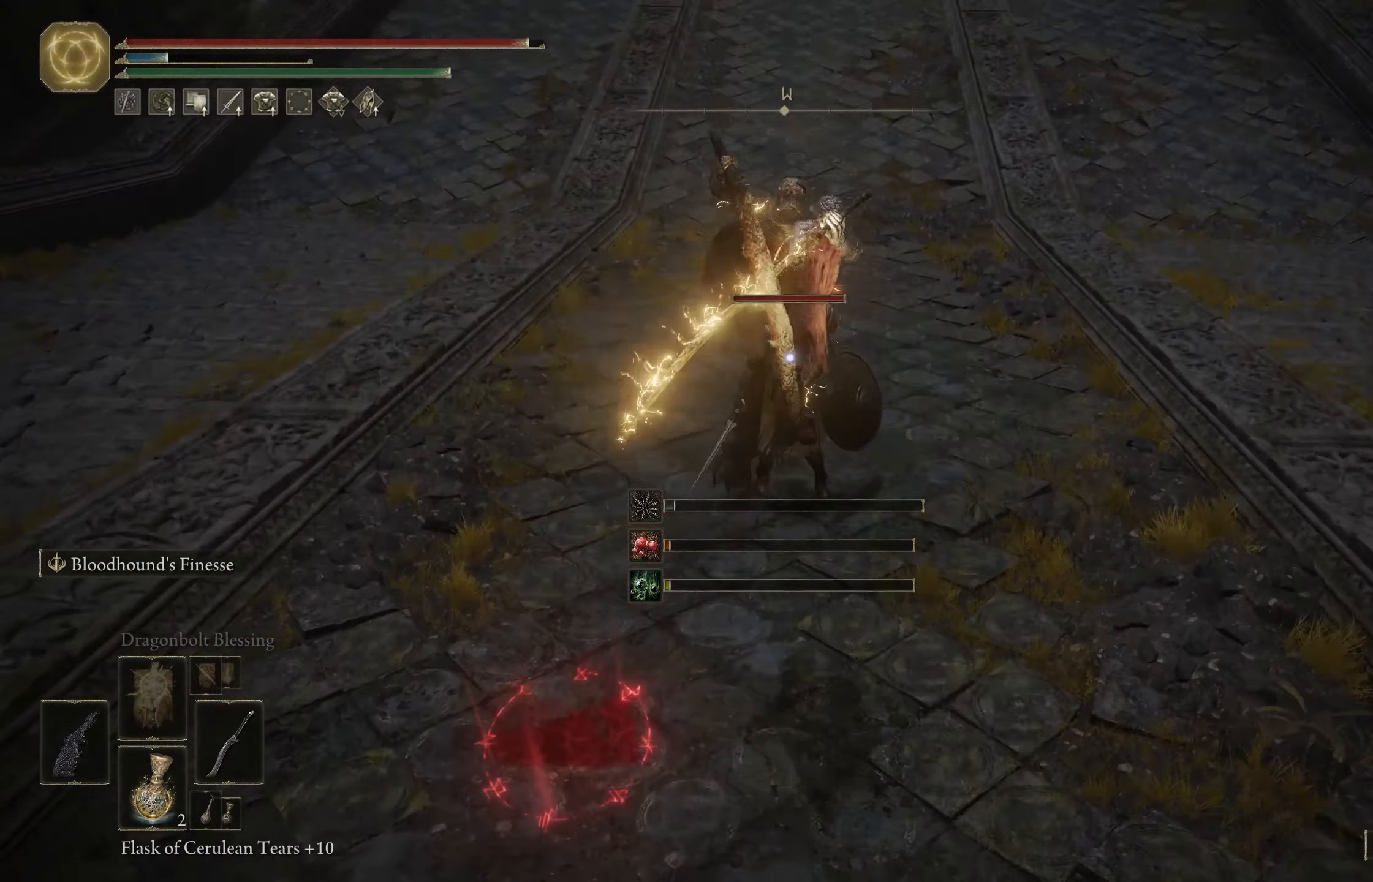
{"buttons": [], "left_stick": "up", "right_stick": "center", "events": []}
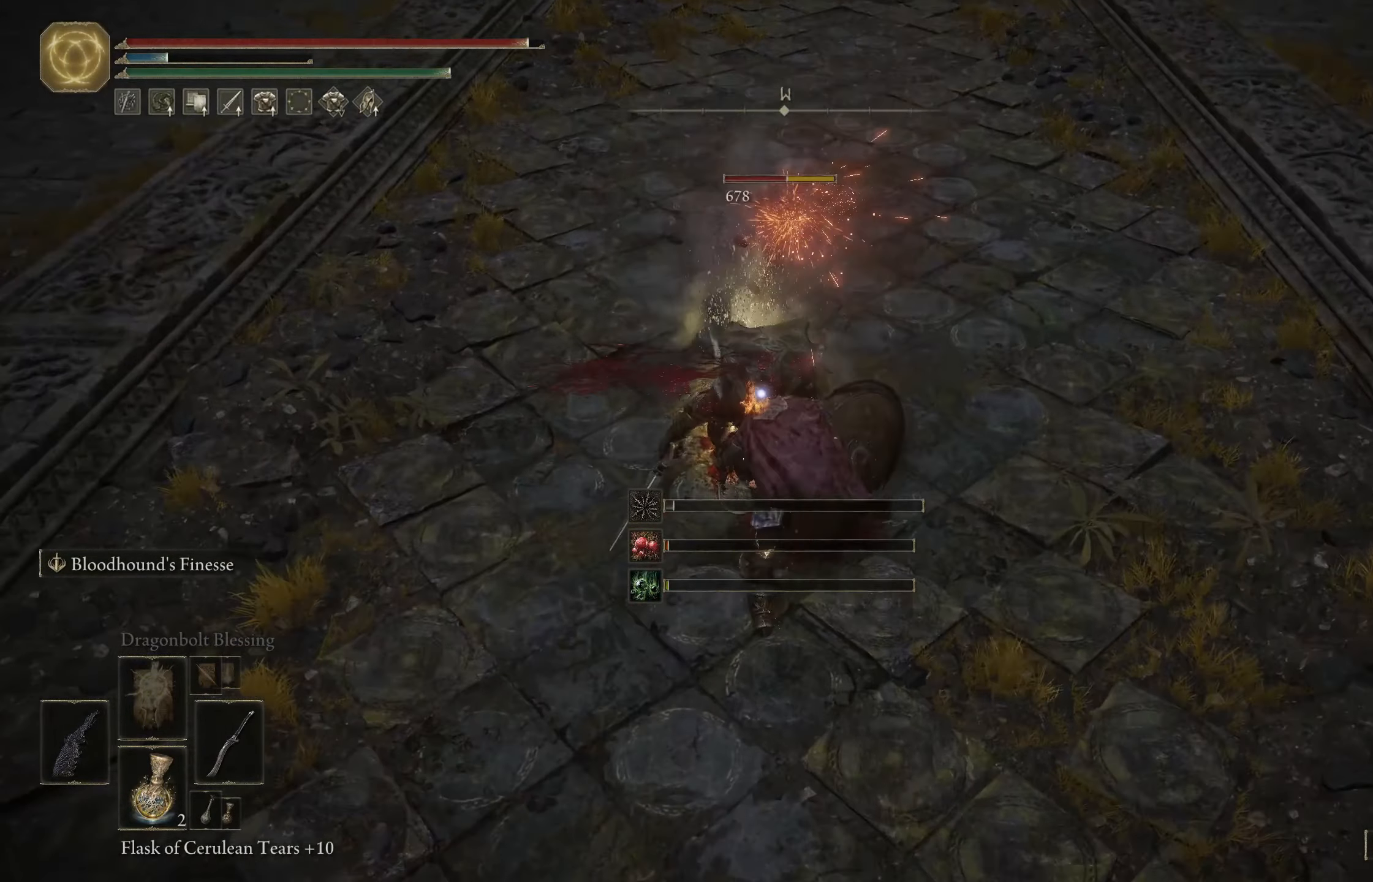
{"buttons": ["L1"], "left_stick": "up", "right_stick": "center", "events": [[250, "L1", "down"], [367, "L1", "up"], [434, "L1", "down"]]}
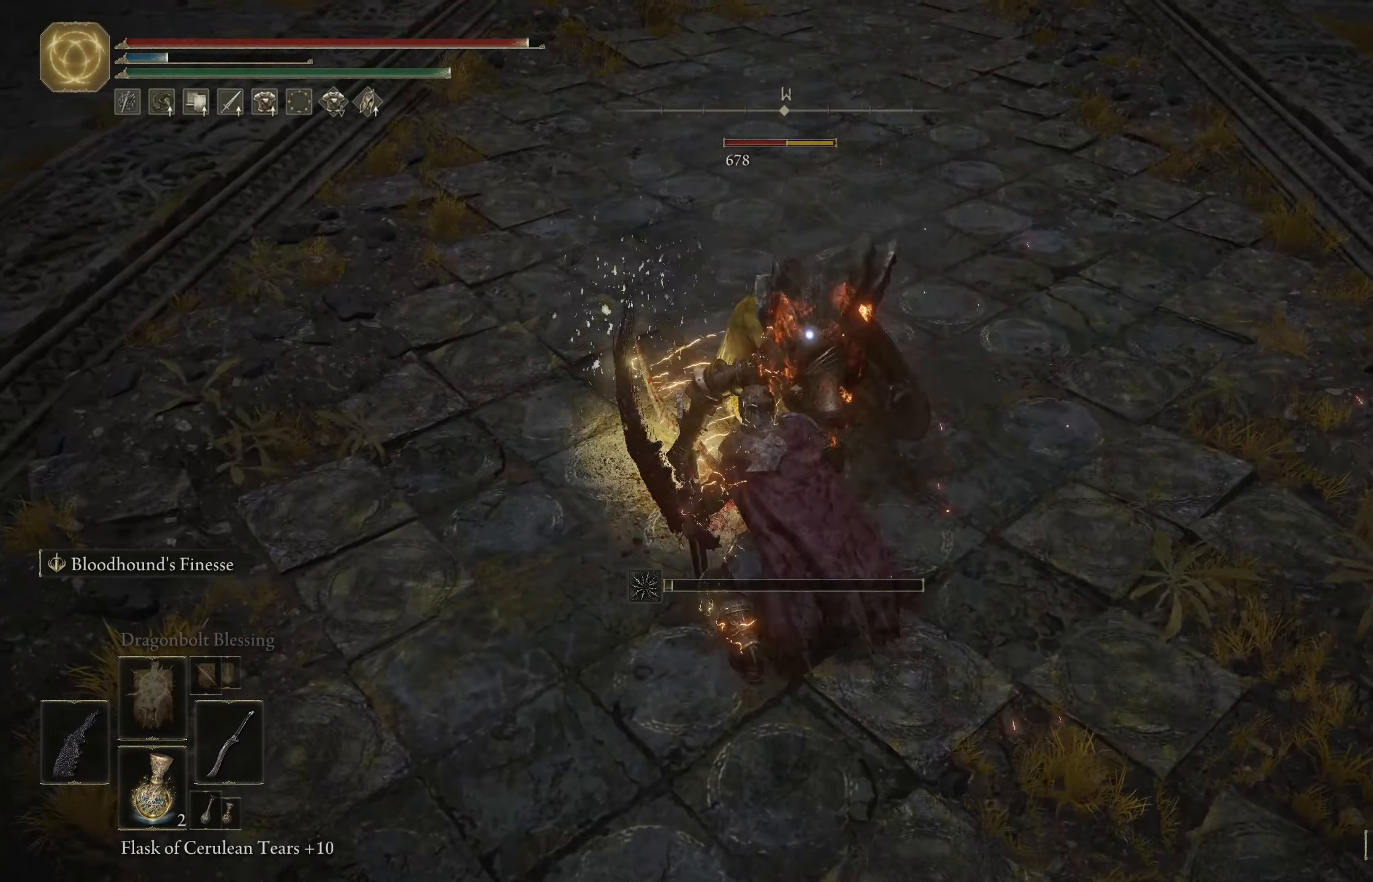
{"buttons": [], "left_stick": "up", "right_stick": "center", "events": [[50, "L1", "up"]]}
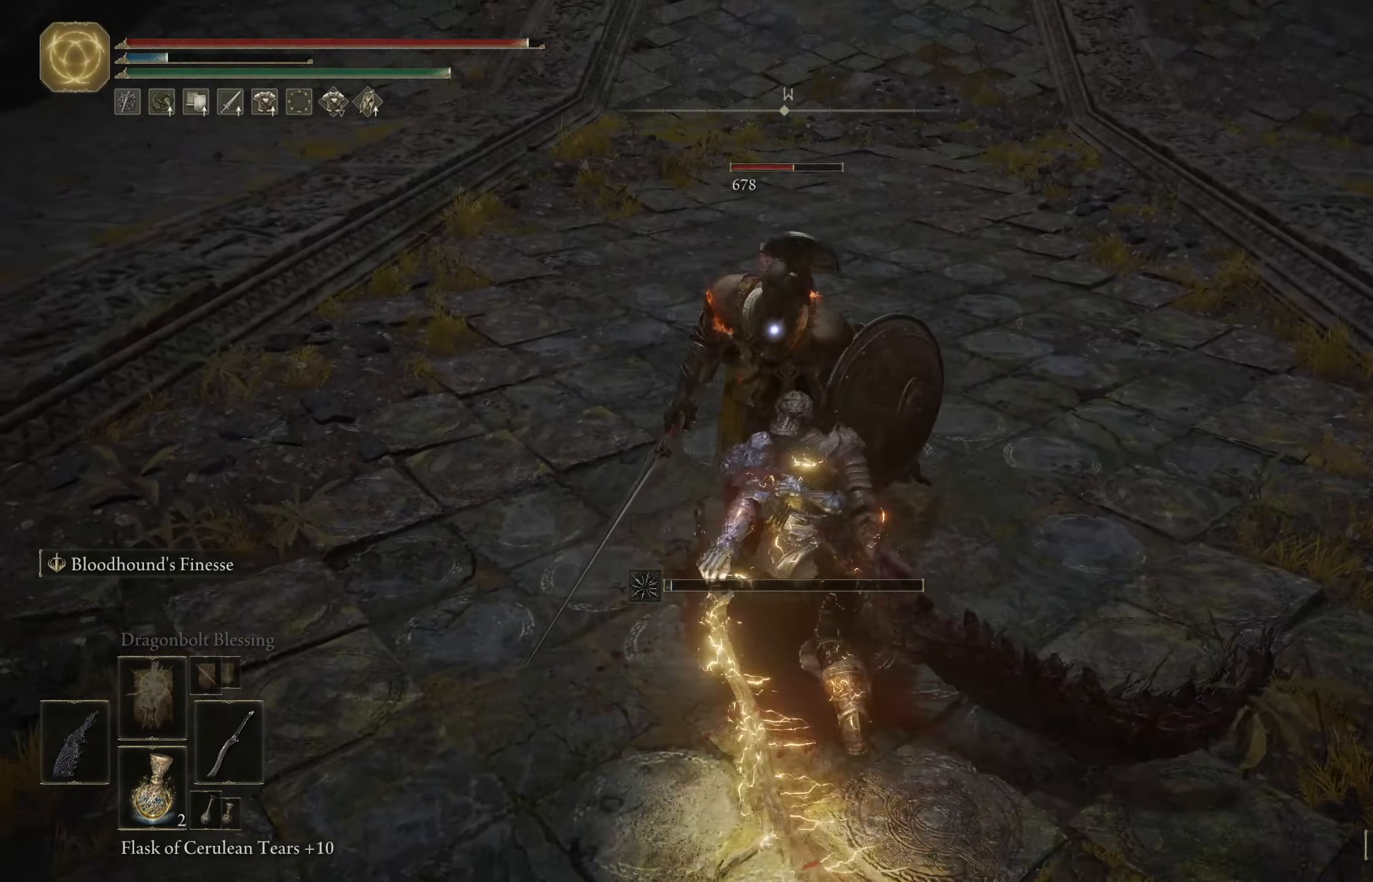
{"buttons": [], "left_stick": "up", "right_stick": "center", "events": []}
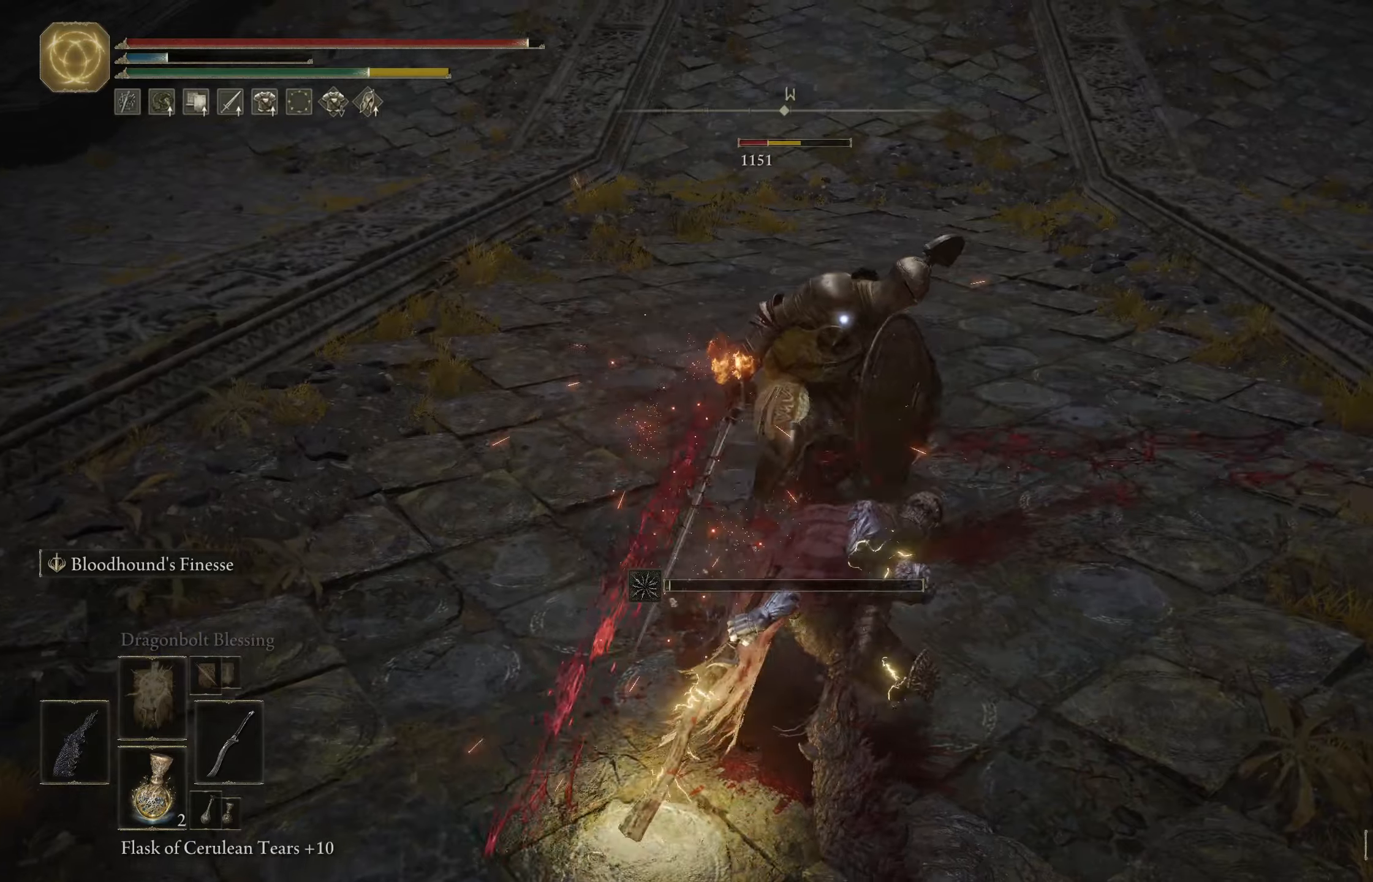
{"buttons": [], "left_stick": "up", "right_stick": "center", "events": [[33, "L1", "down"], [133, "L1", "up"], [200, "L1", "down"], [300, "L1", "up"]]}
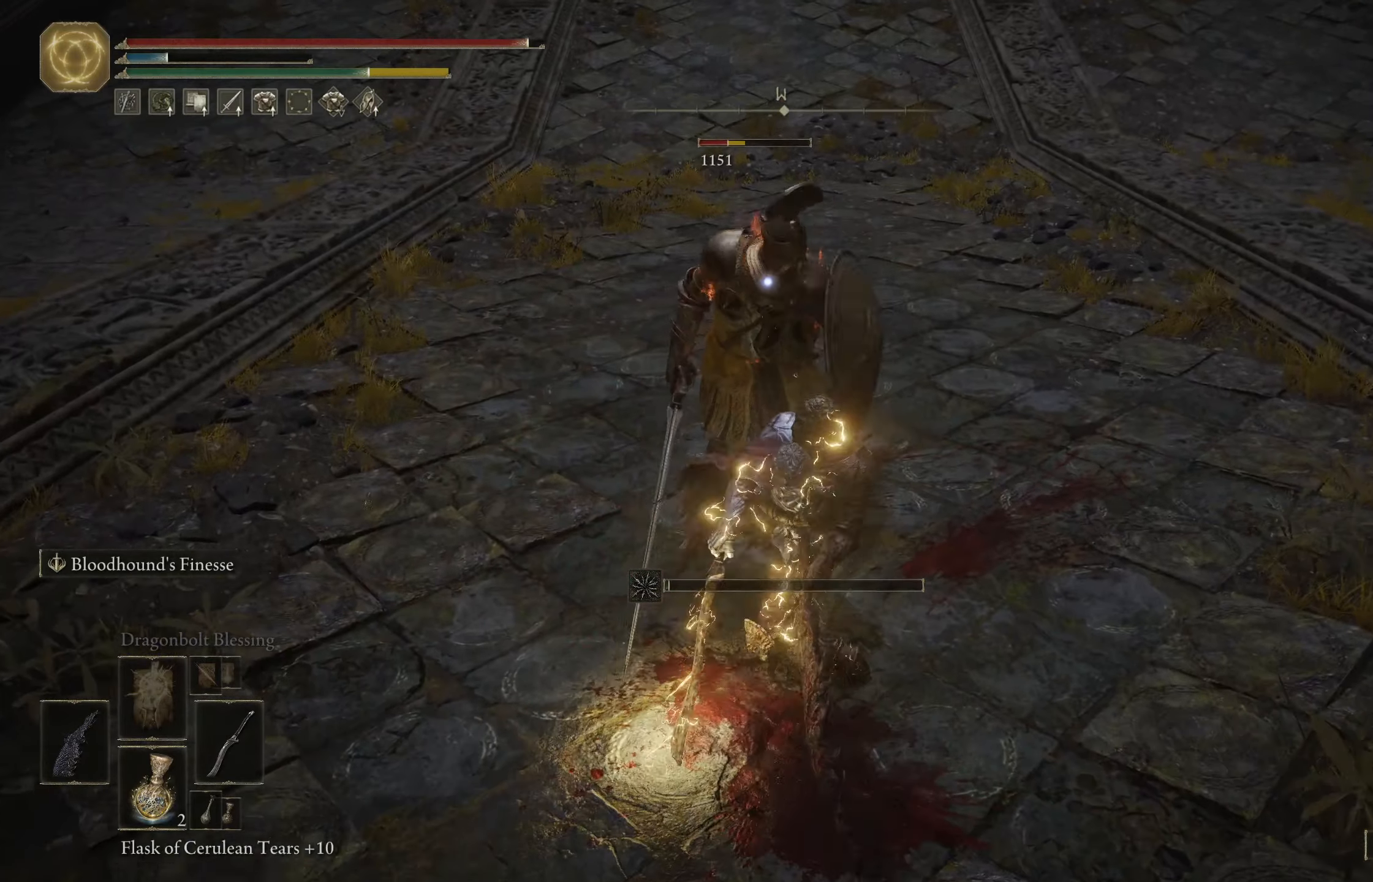
{"buttons": [], "left_stick": "center", "right_stick": "center", "events": [[483, "left_stick", "center"]]}
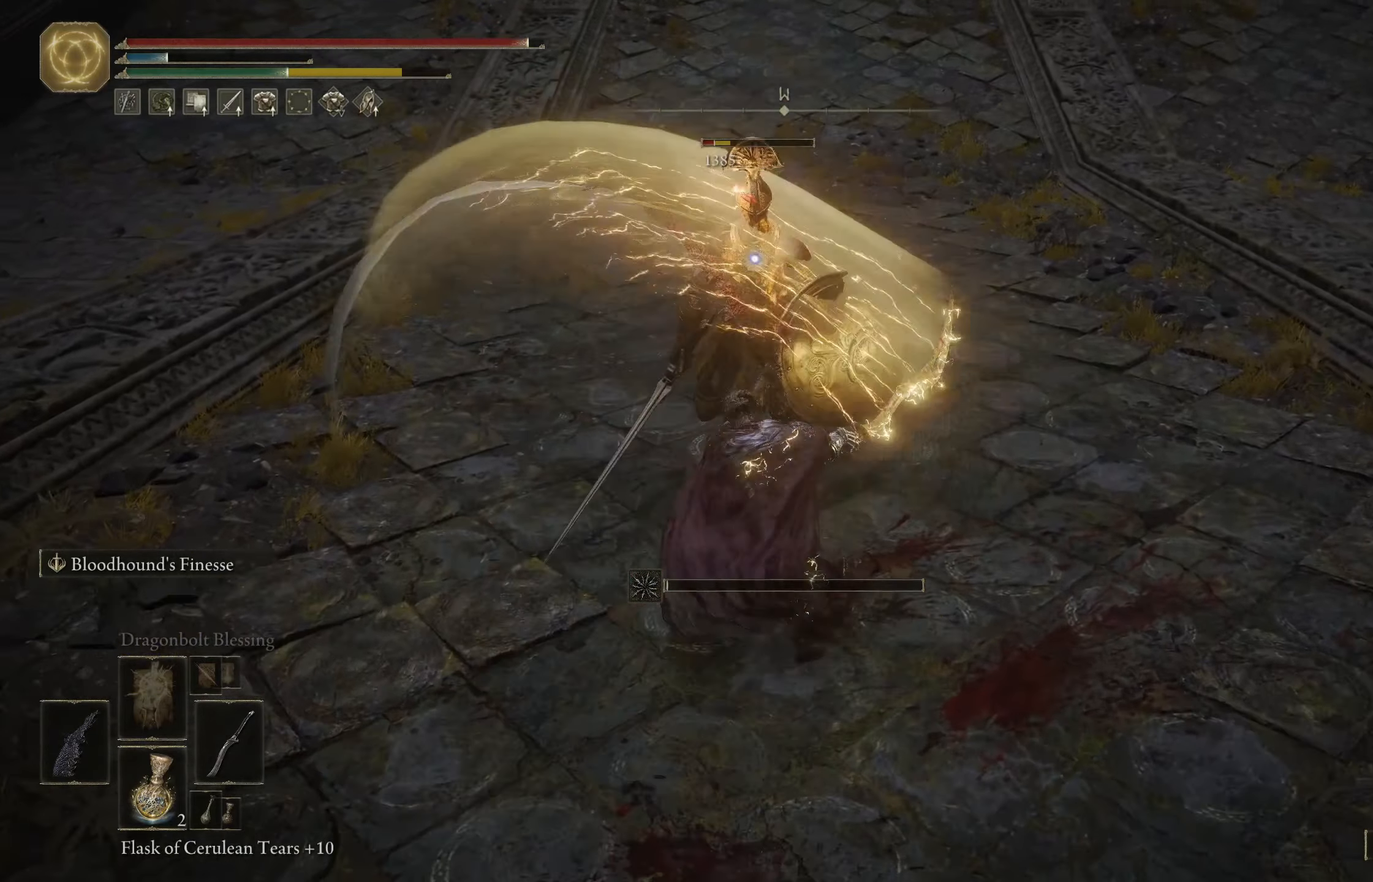
{"buttons": [], "left_stick": "center", "right_stick": "center", "events": []}
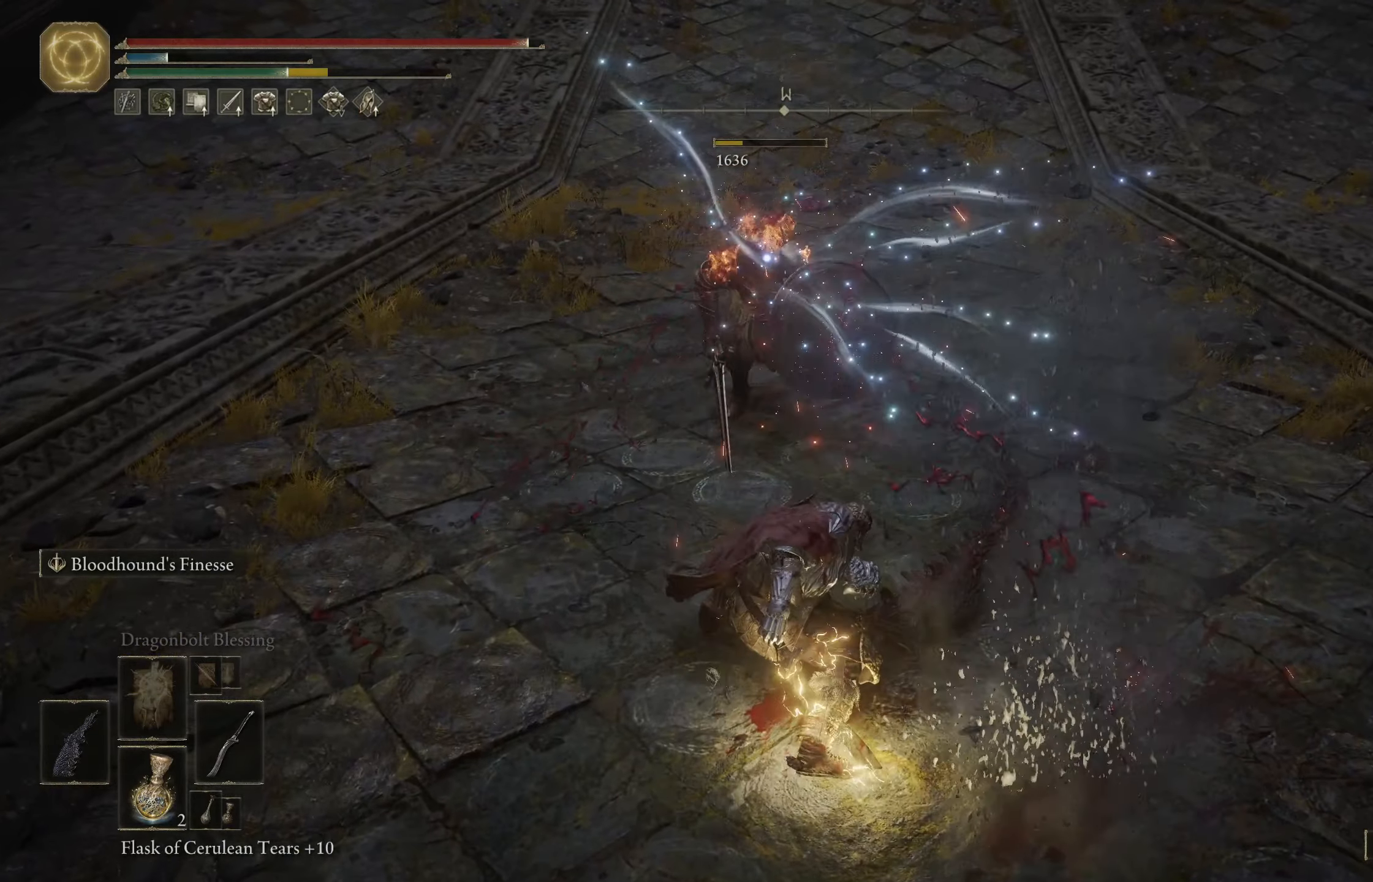
{"buttons": [], "left_stick": "up-left", "right_stick": "up", "events": [[16, "left_stick", "left"], [216, "right_stick", "up"], [250, "left_stick", "up-left"]]}
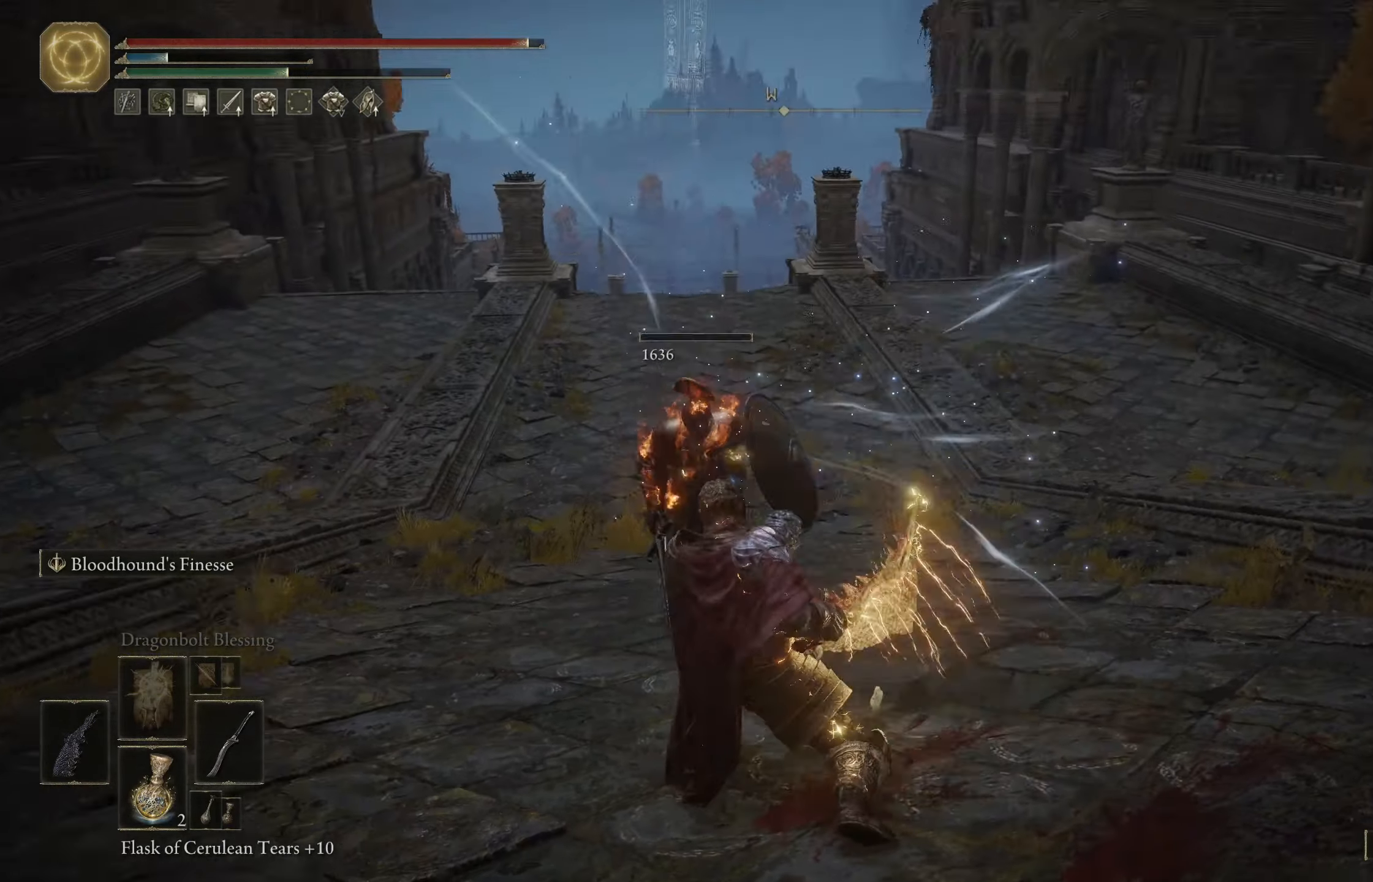
{"buttons": [], "left_stick": "up-left", "right_stick": "center", "events": [[100, "right_stick", "center"]]}
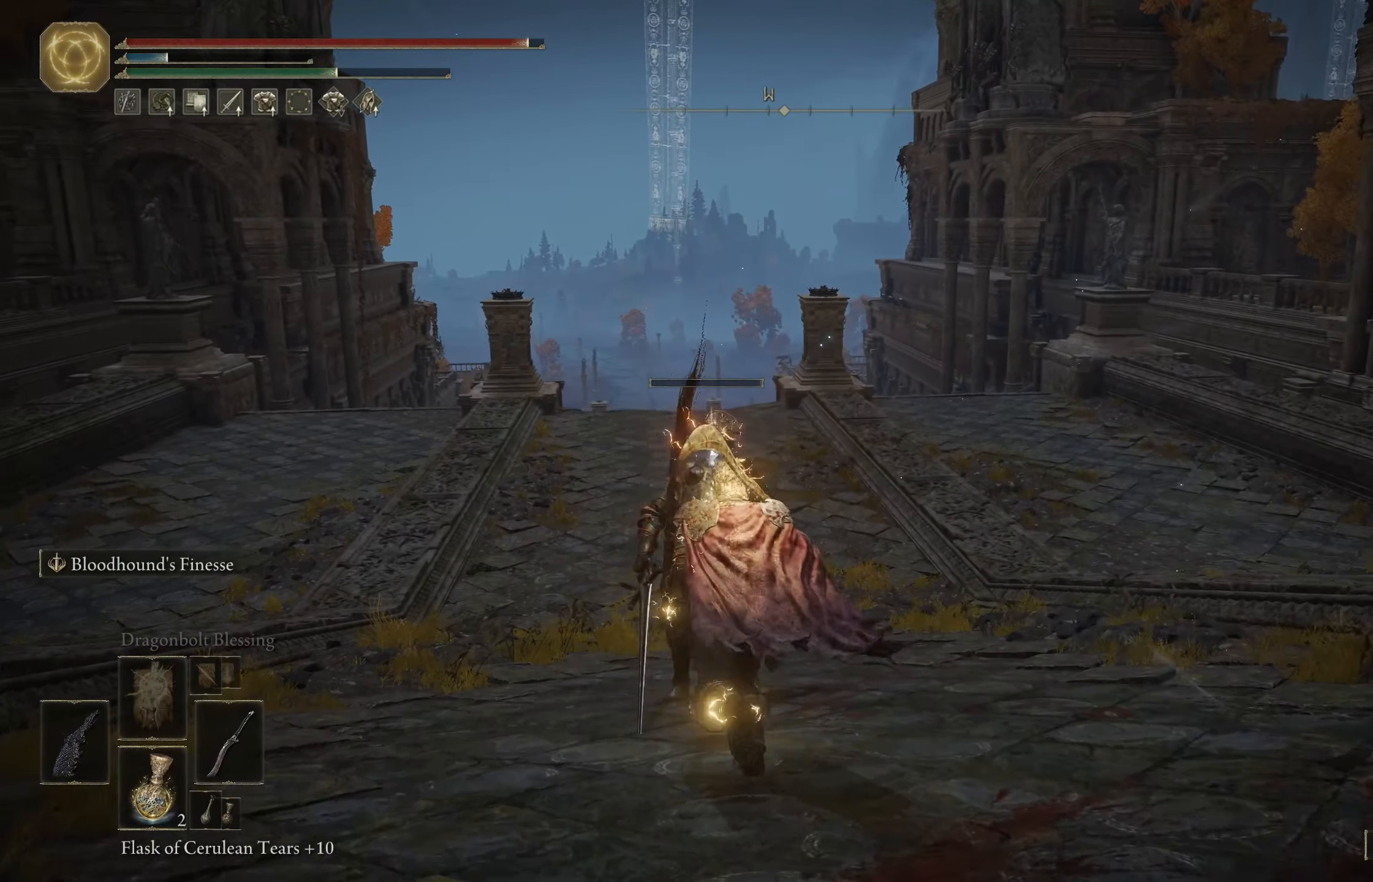
{"buttons": [], "left_stick": "up", "right_stick": "center", "events": [[33, "left_stick", "up"], [150, "right_stick", "left"], [200, "right_stick", "down-left"], [416, "right_stick", "center"]]}
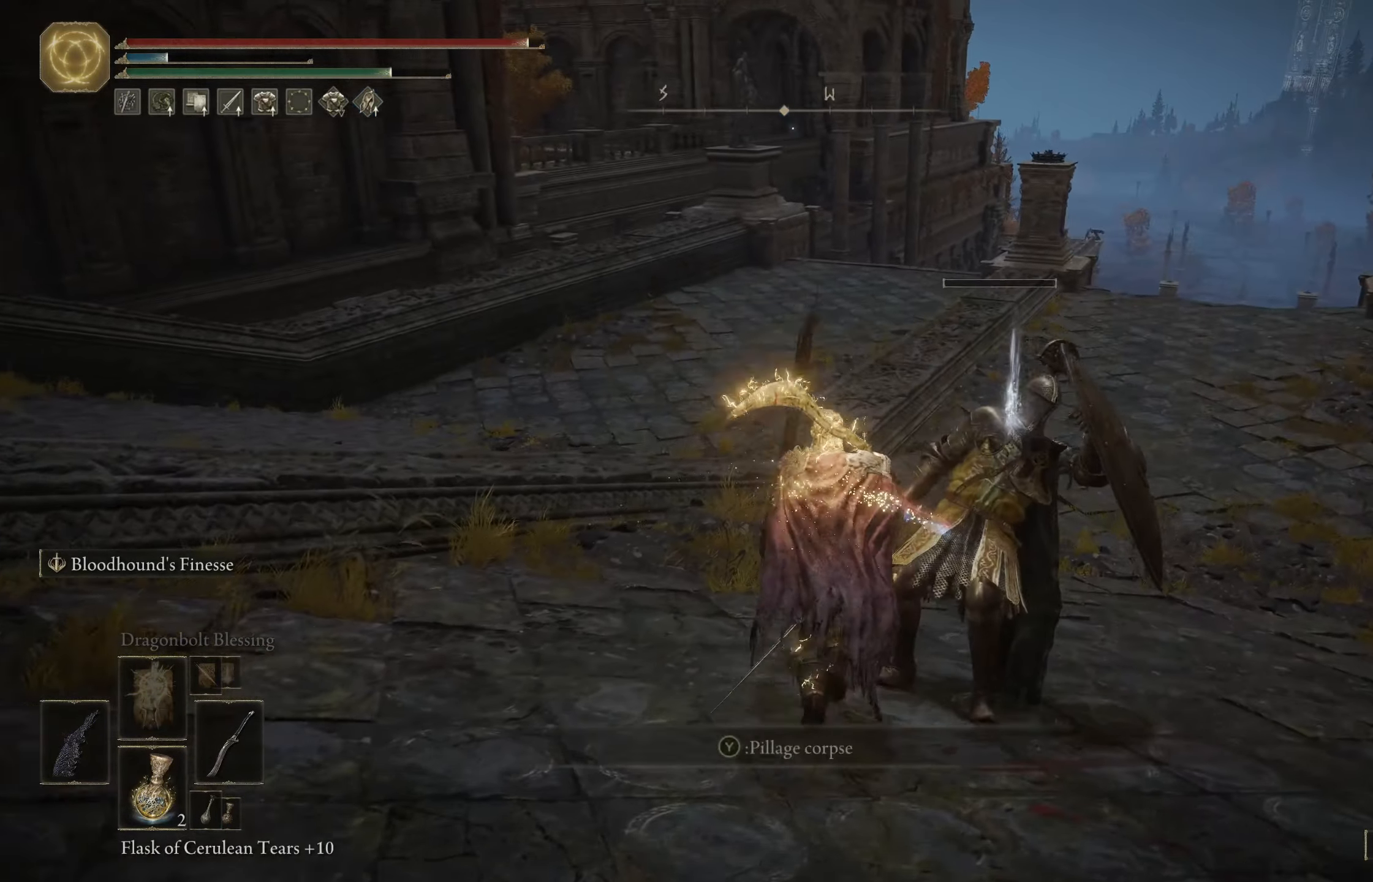
{"buttons": [], "left_stick": "down", "right_stick": "center", "events": [[33, "left_stick", "up-right"], [83, "Y", "down"], [133, "left_stick", "right"], [166, "Y", "up"], [283, "Y", "down"], [283, "left_stick", "down-right"], [350, "Y", "up"], [416, "Y", "down"], [433, "left_stick", "down"], [500, "Y", "up"]]}
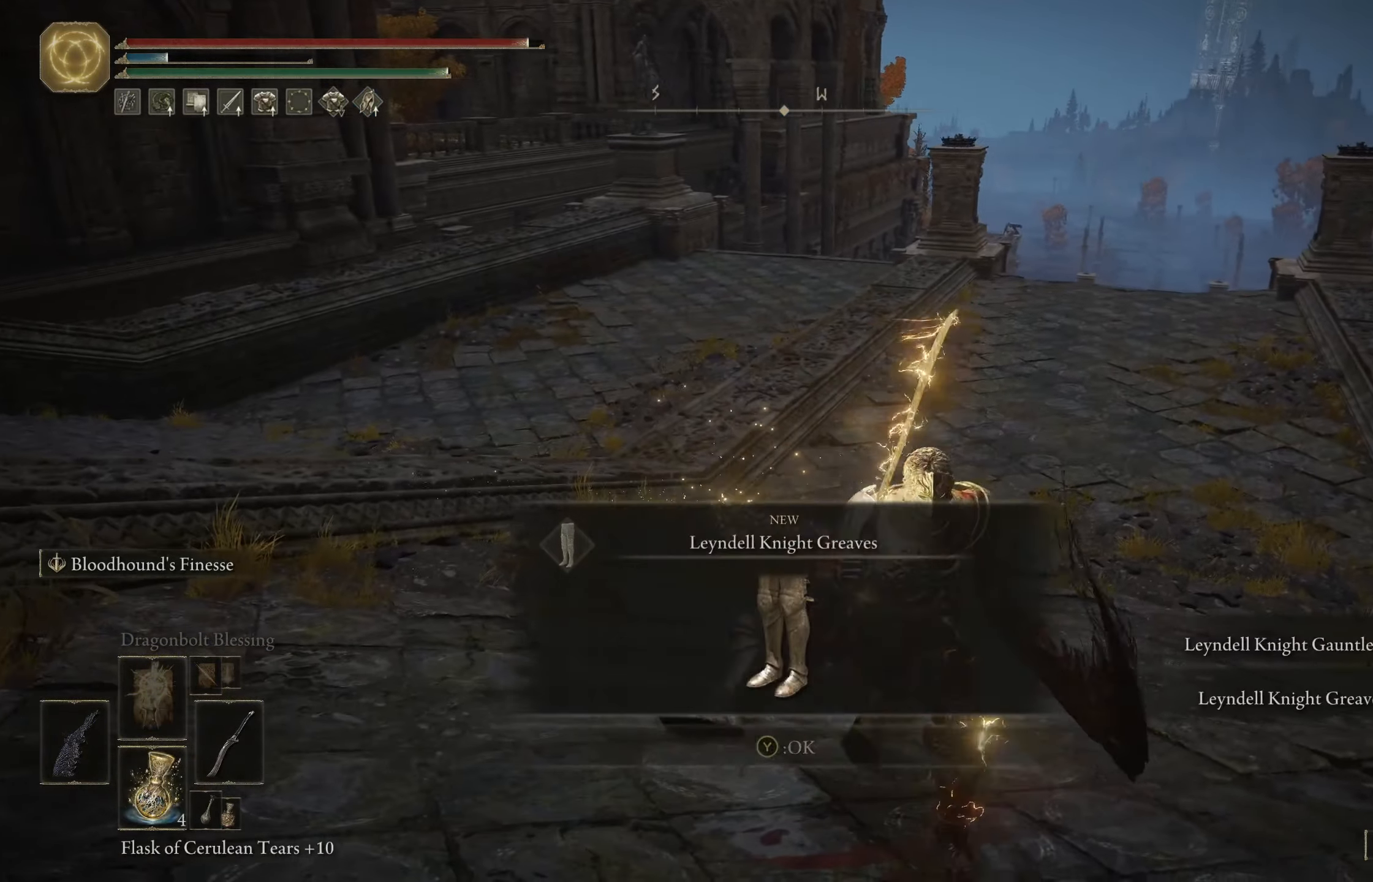
{"buttons": [], "left_stick": "down-left", "right_stick": "left", "events": [[166, "right_stick", "left"], [233, "left_stick", "down-left"]]}
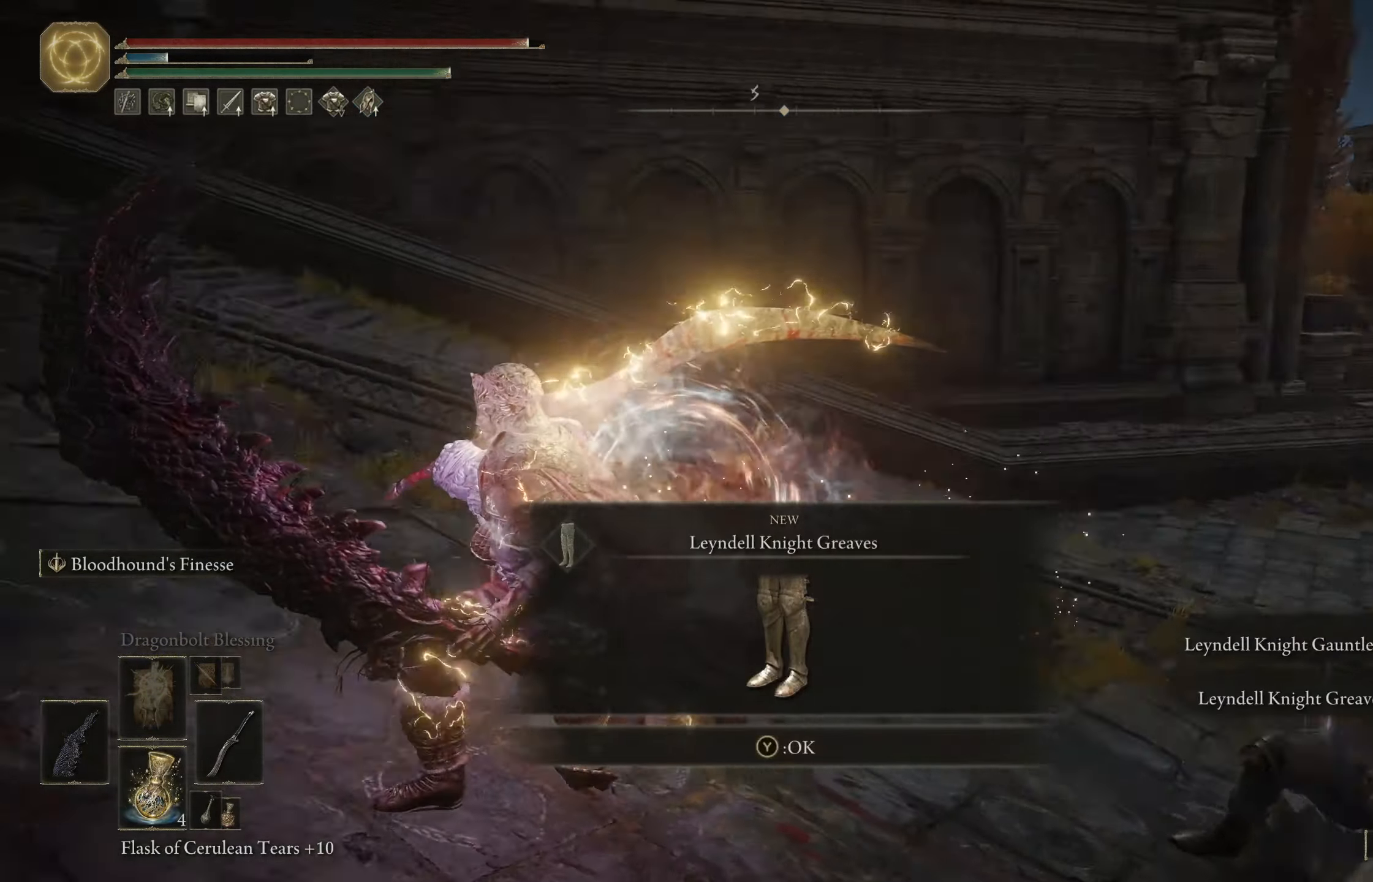
{"buttons": [], "left_stick": "left", "right_stick": "left", "events": [[66, "right_stick", "center"], [183, "Y", "down"], [216, "left_stick", "left"], [250, "Y", "up"], [433, "right_stick", "left"]]}
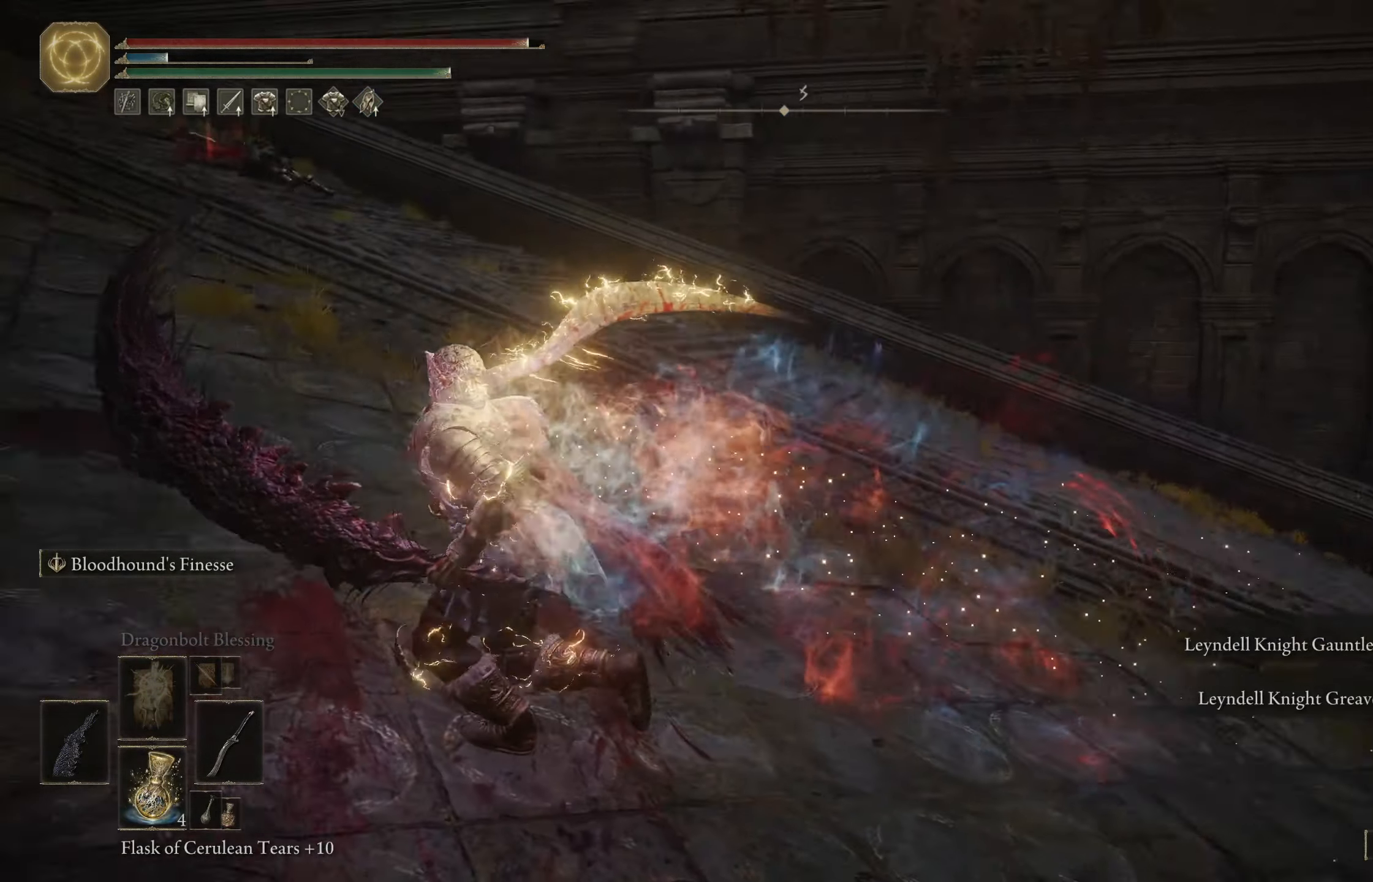
{"buttons": [], "left_stick": "up", "right_stick": "center", "events": [[16, "left_stick", "up-left"], [166, "left_stick", "up"], [300, "right_stick", "center"]]}
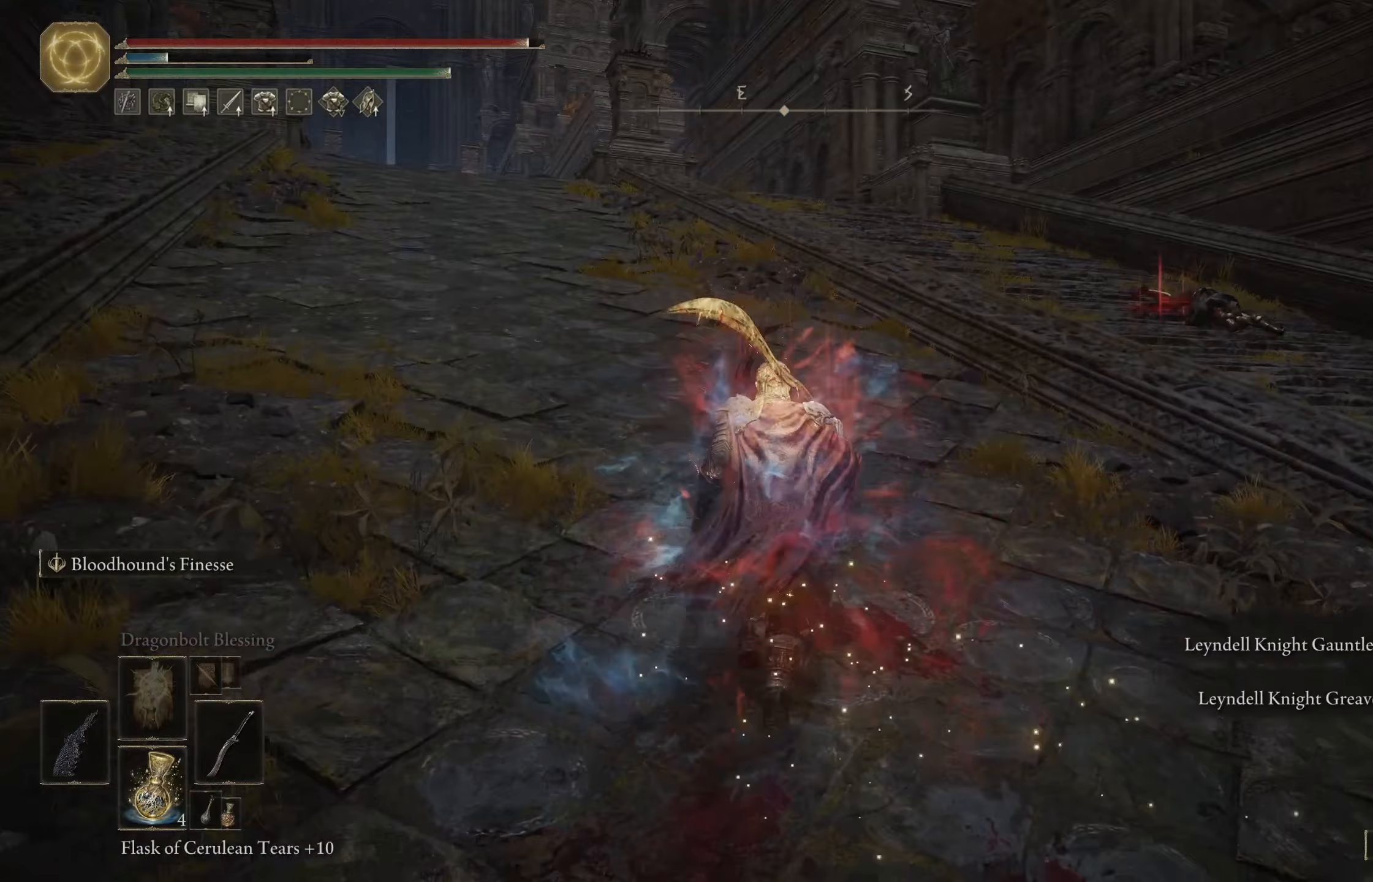
{"buttons": [], "left_stick": "up-right", "right_stick": "right", "events": [[50, "right_stick", "left"], [200, "right_stick", "center"], [467, "left_stick", "up-right"], [483, "right_stick", "right"]]}
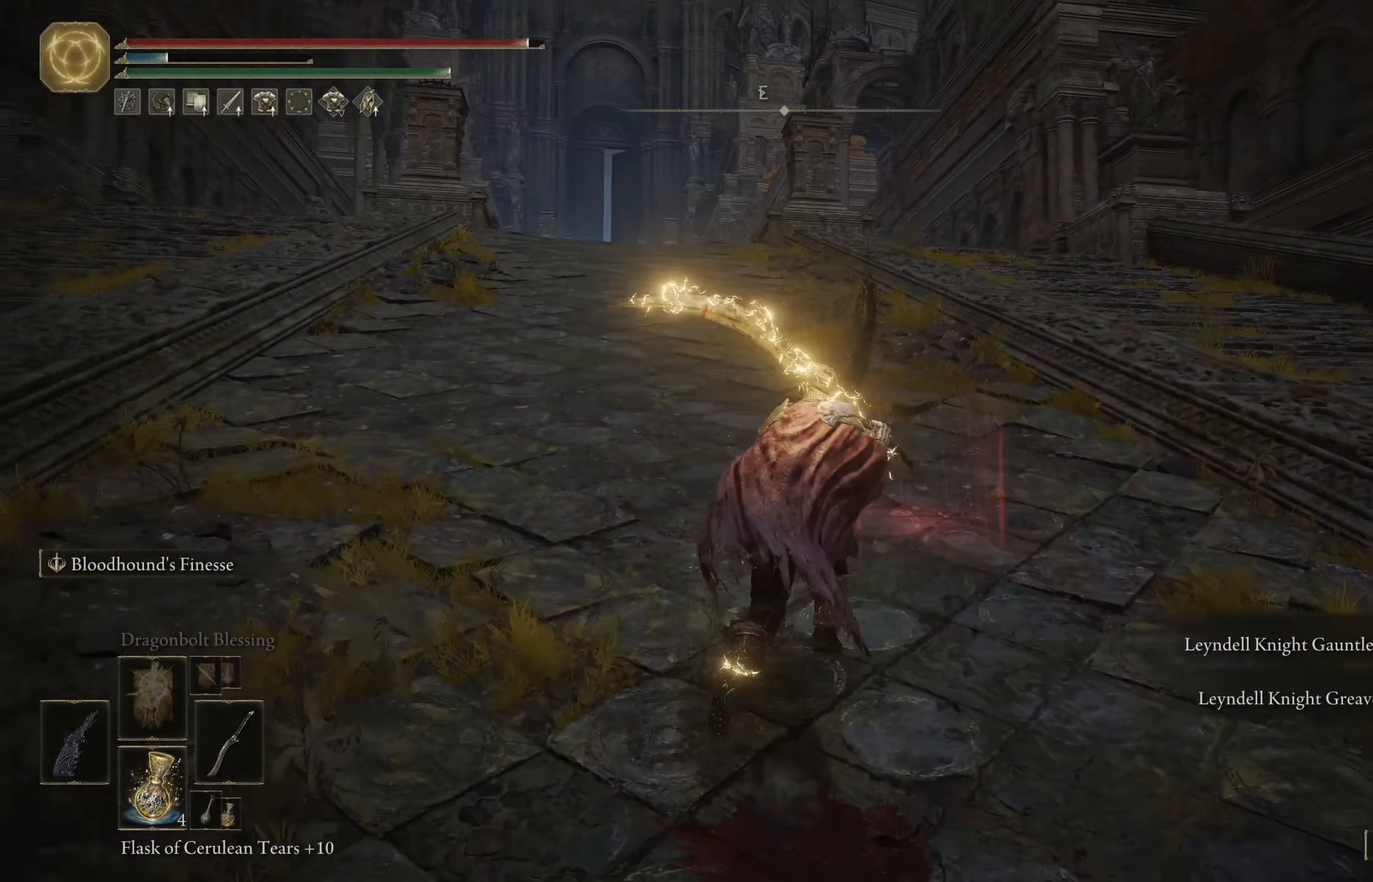
{"buttons": ["B"], "left_stick": "right", "right_stick": "down-right", "events": [[17, "B", "down"], [267, "right_stick", "down-right"], [367, "right_stick", "center"], [450, "left_stick", "right"], [500, "right_stick", "down-right"]]}
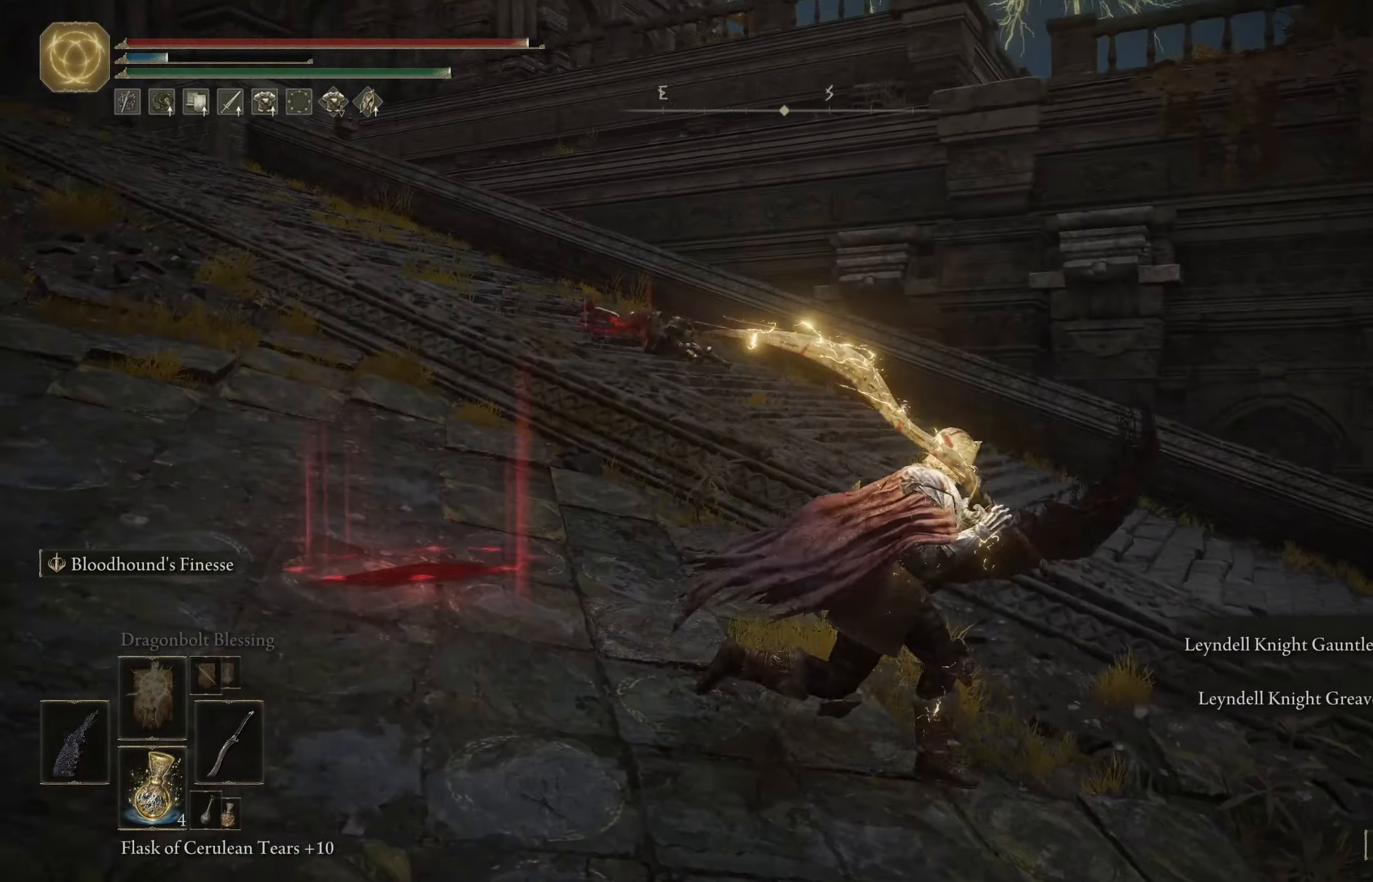
{"buttons": ["B"], "left_stick": "up-right", "right_stick": "down-right", "events": [[283, "left_stick", "up-right"]]}
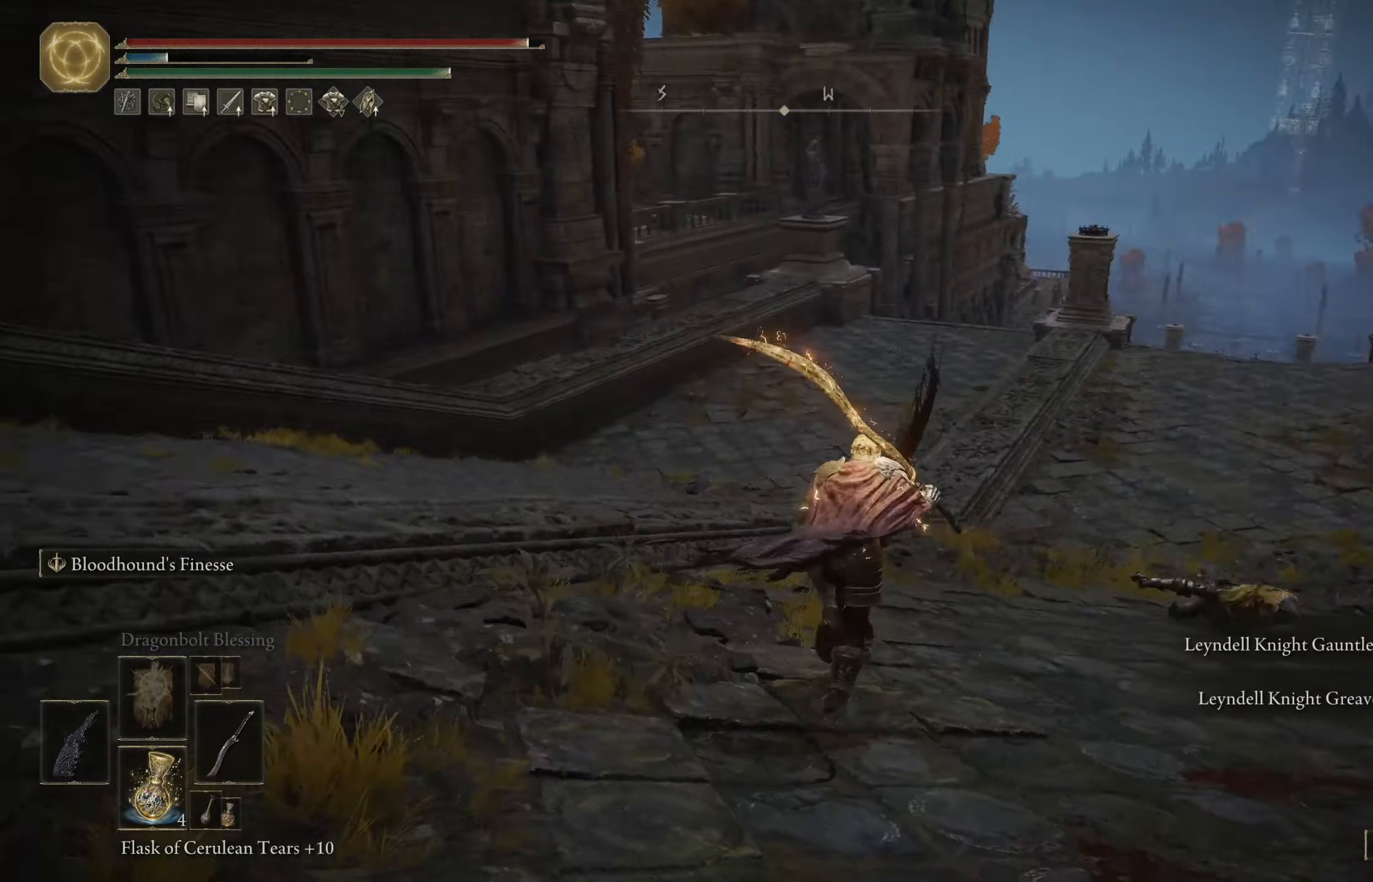
{"buttons": ["B"], "left_stick": "up", "right_stick": "center", "events": [[50, "left_stick", "up"], [150, "right_stick", "center"]]}
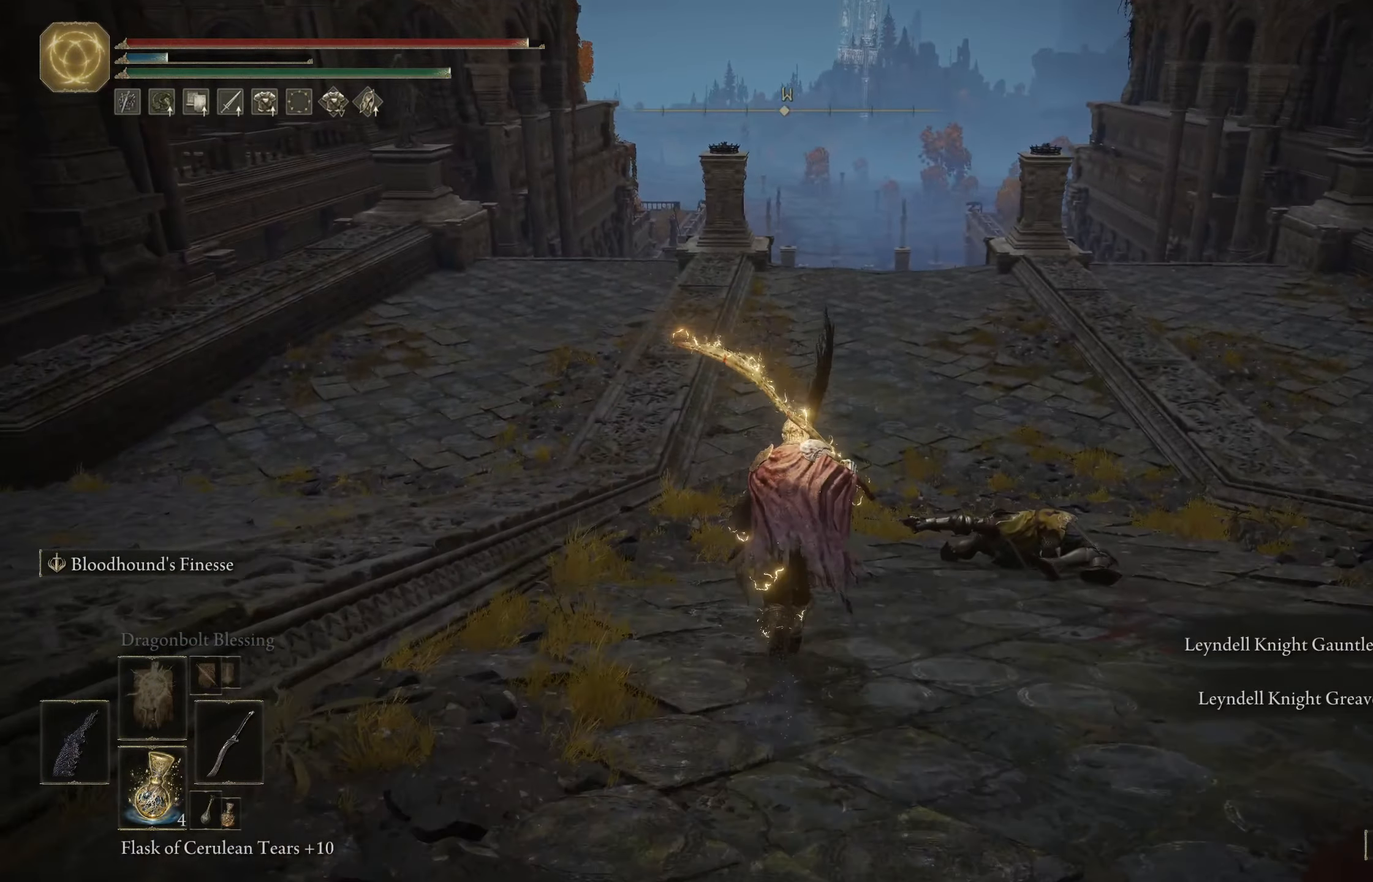
{"buttons": ["B"], "left_stick": "up-left", "right_stick": "left", "events": [[50, "right_stick", "left"], [100, "left_stick", "up-left"]]}
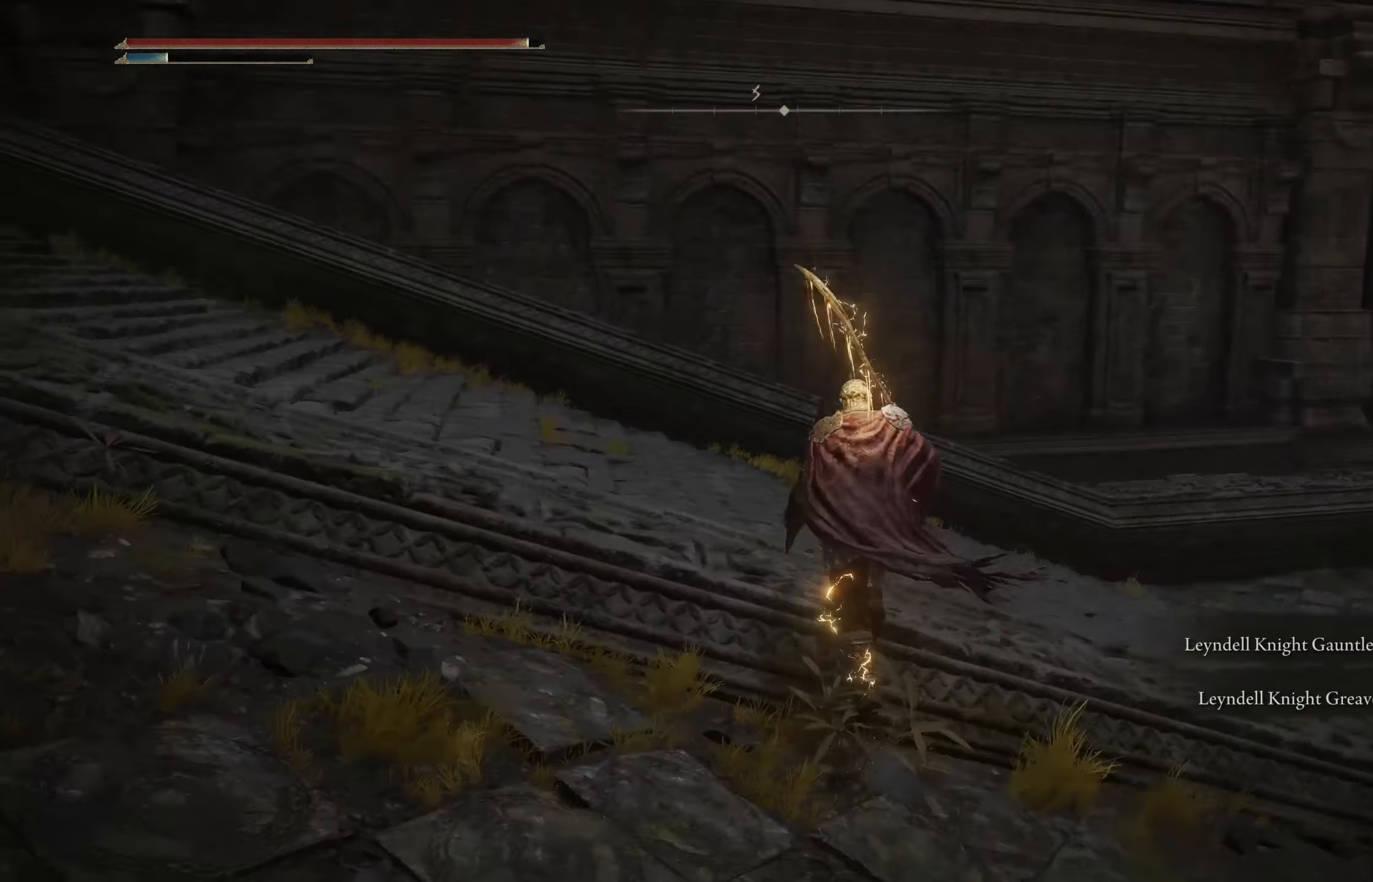
{"buttons": ["Y"], "left_stick": "center", "right_stick": "center", "events": [[100, "right_stick", "center"], [283, "B", "up"], [283, "Y", "down"], [350, "left_stick", "center"]]}
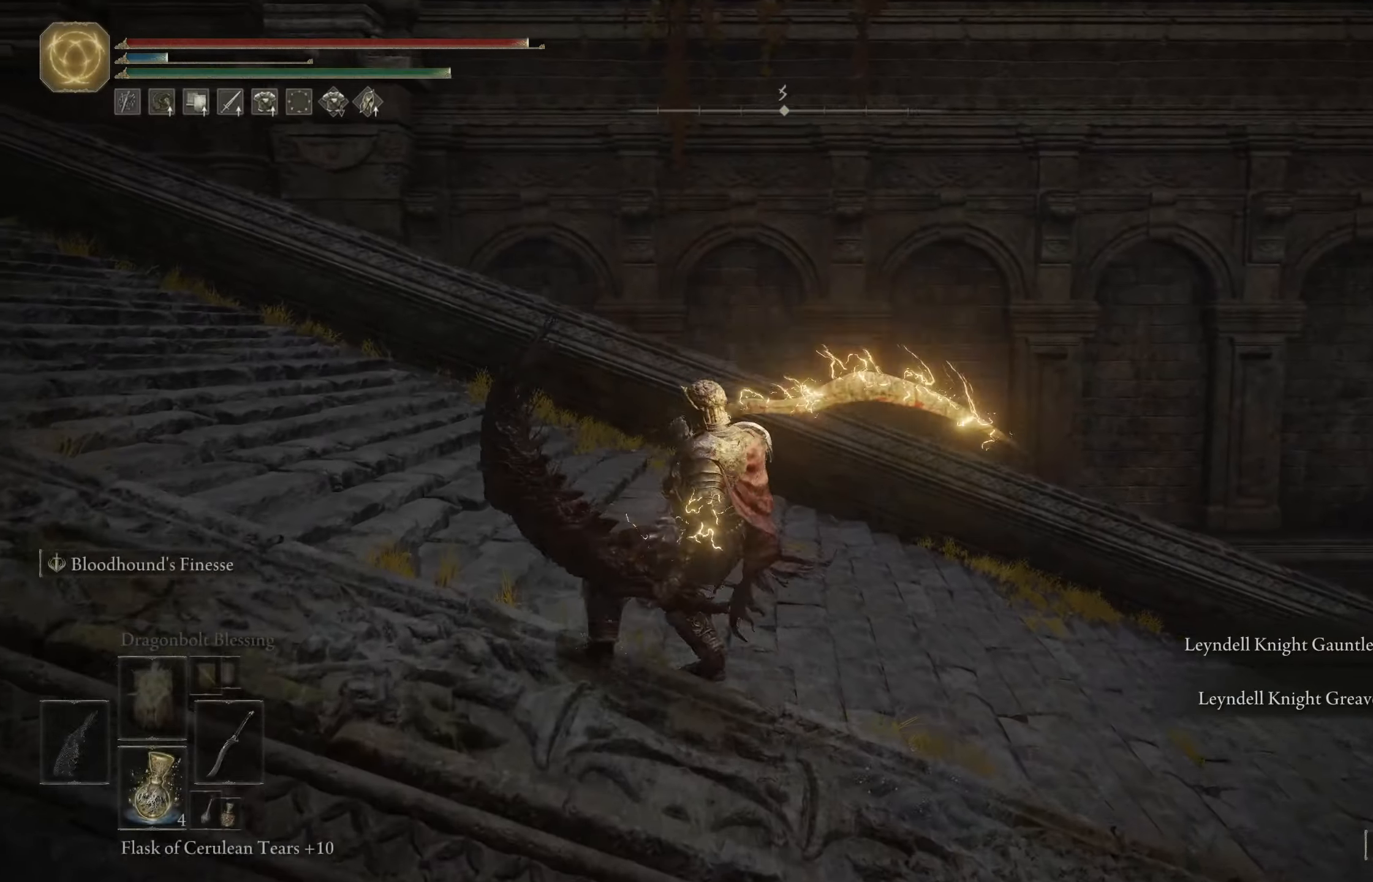
{"buttons": [], "left_stick": "left", "right_stick": "up", "events": [[17, "DPAD_DOWN", "down"], [117, "DPAD_DOWN", "up"], [183, "Y", "up"], [300, "left_stick", "left"], [367, "right_stick", "up"]]}
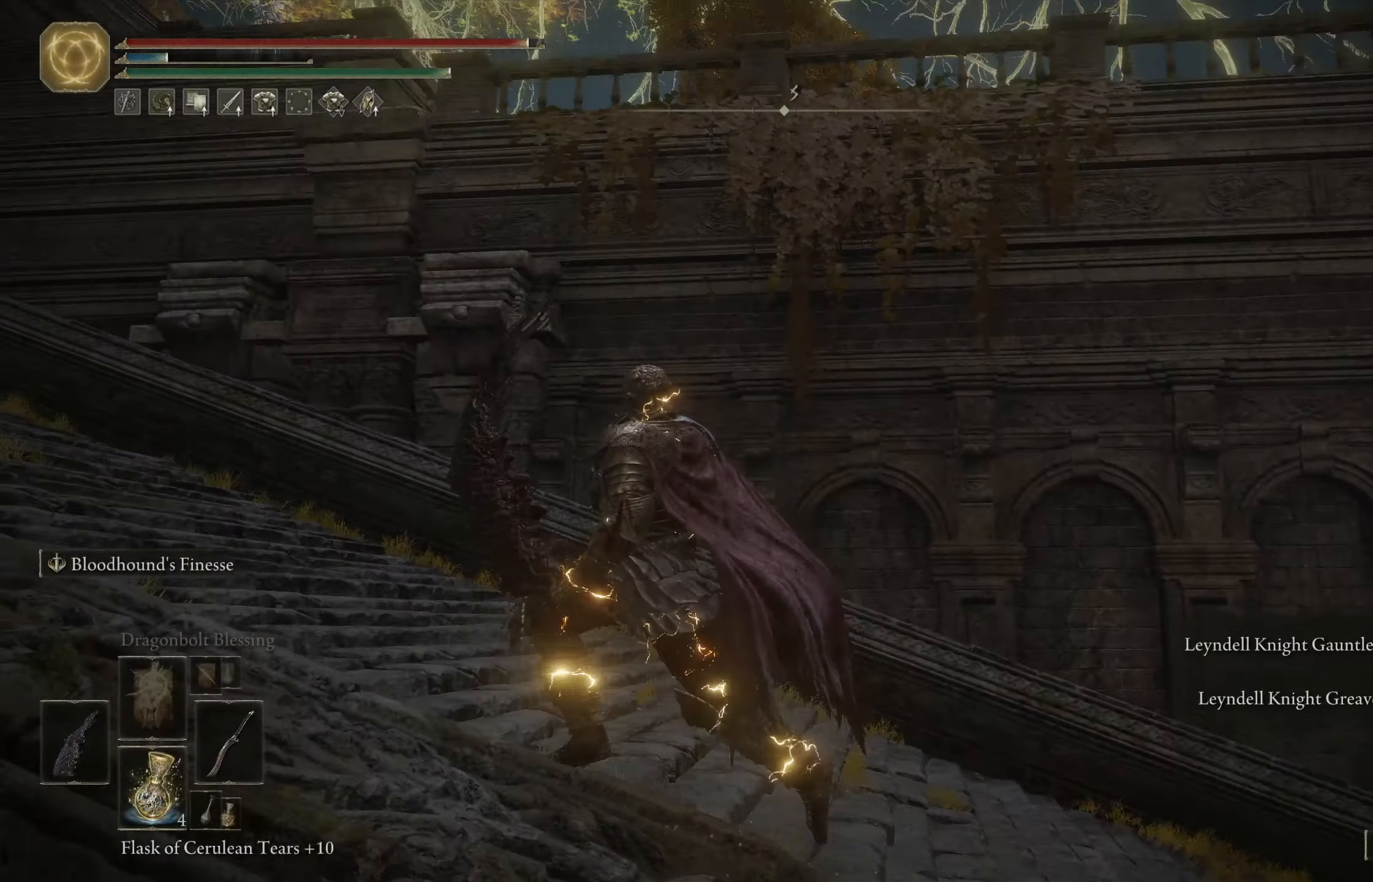
{"buttons": [], "left_stick": "up-left", "right_stick": "left", "events": [[17, "left_stick", "up-left"], [83, "right_stick", "center"], [450, "right_stick", "left"]]}
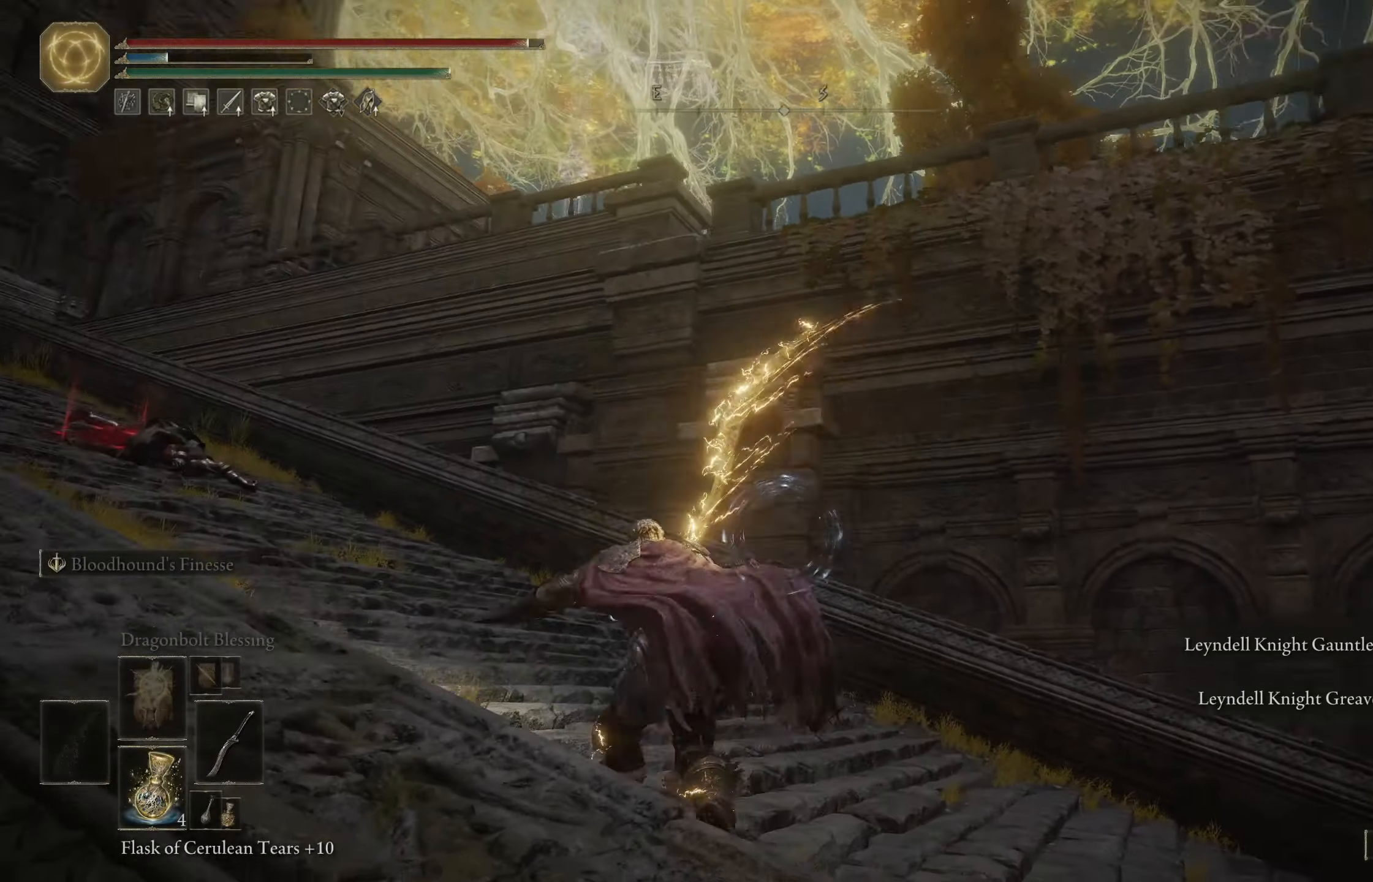
{"buttons": [], "left_stick": "up-left", "right_stick": "center", "events": [[233, "right_stick", "center"]]}
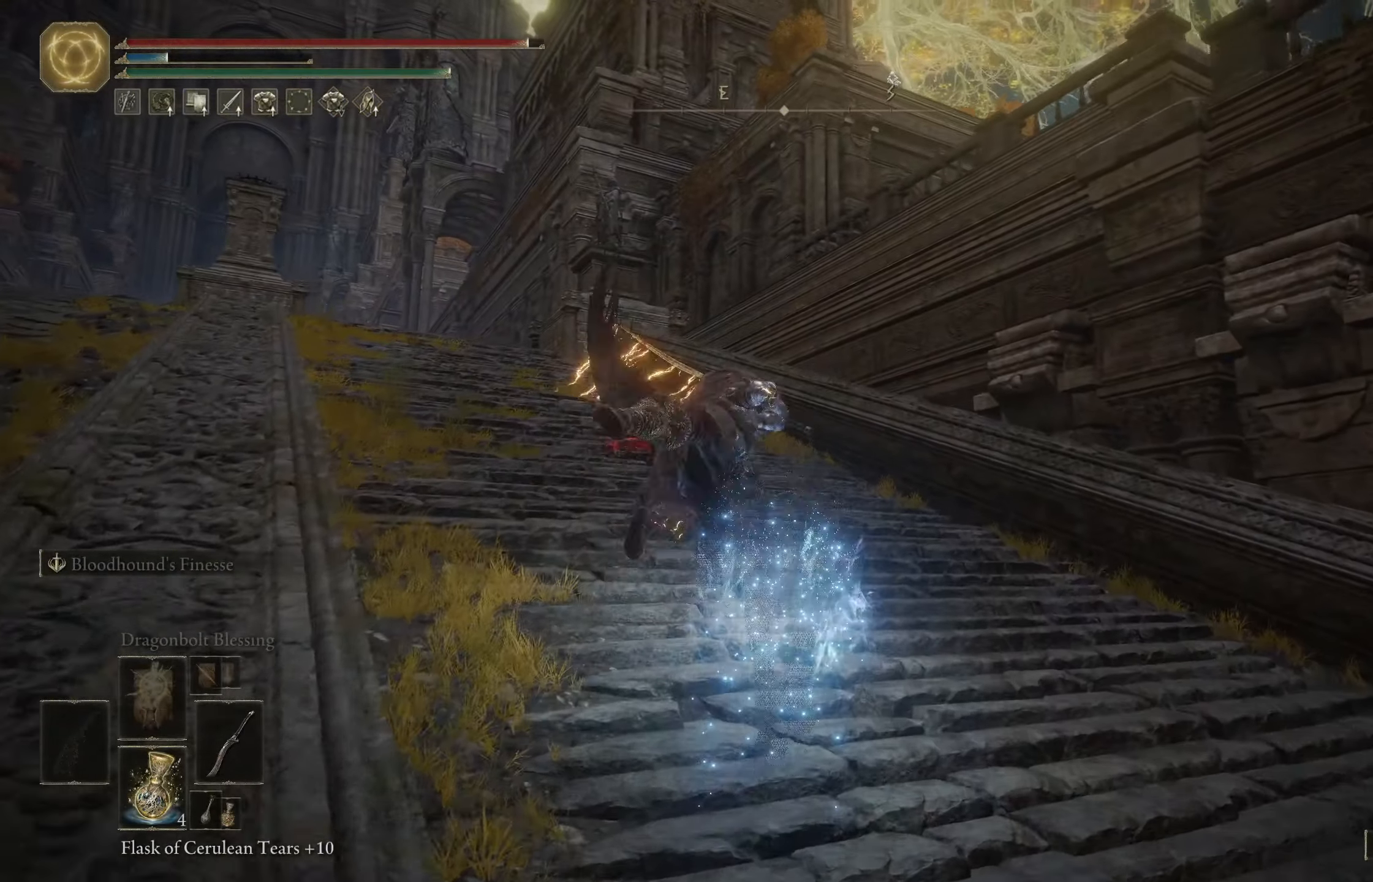
{"buttons": [], "left_stick": "up-left", "right_stick": "center", "events": []}
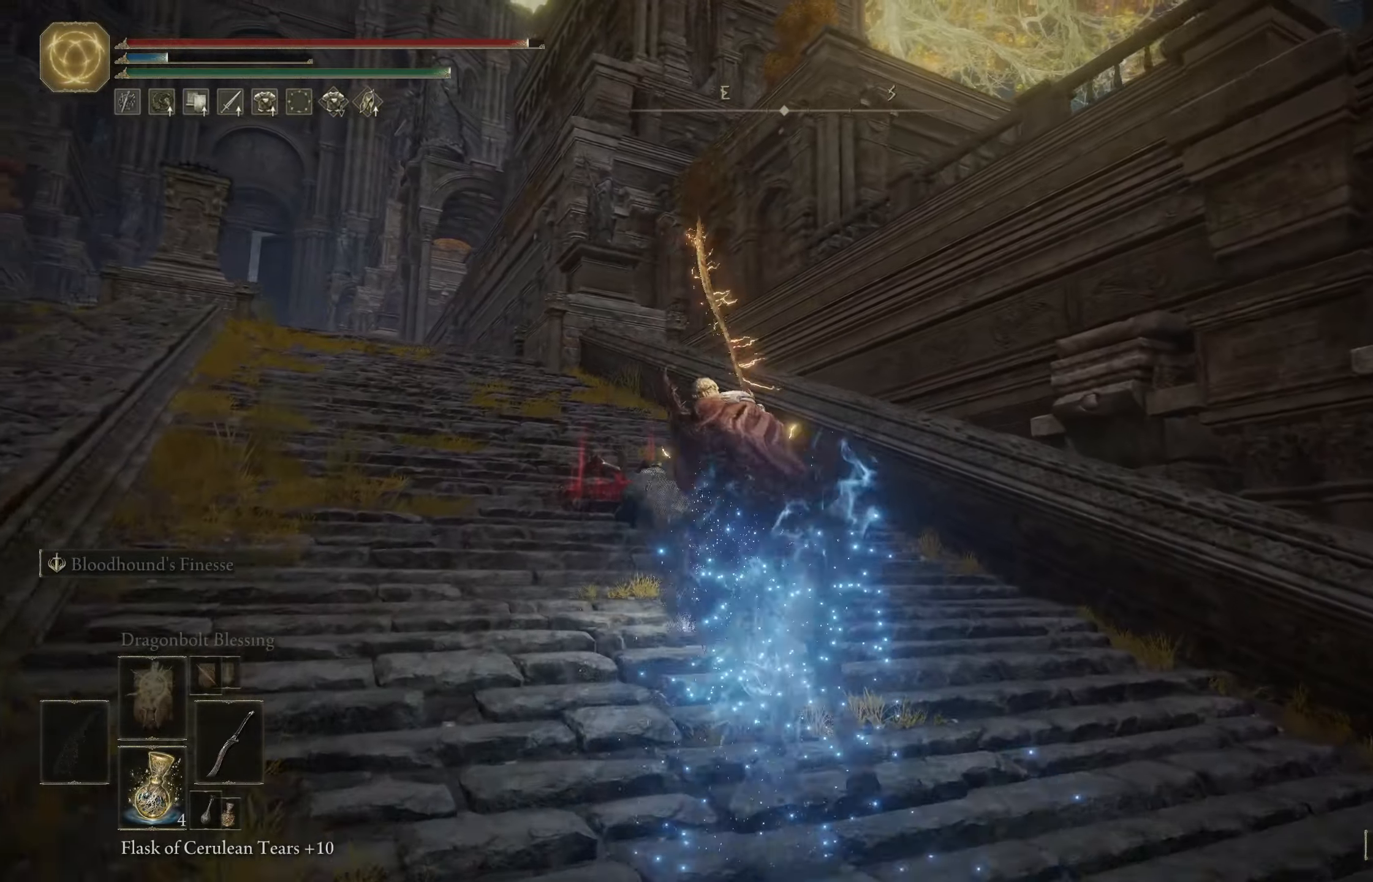
{"buttons": ["B"], "left_stick": "up", "right_stick": "down-right", "events": [[234, "B", "down"], [334, "left_stick", "up"], [450, "right_stick", "down-right"]]}